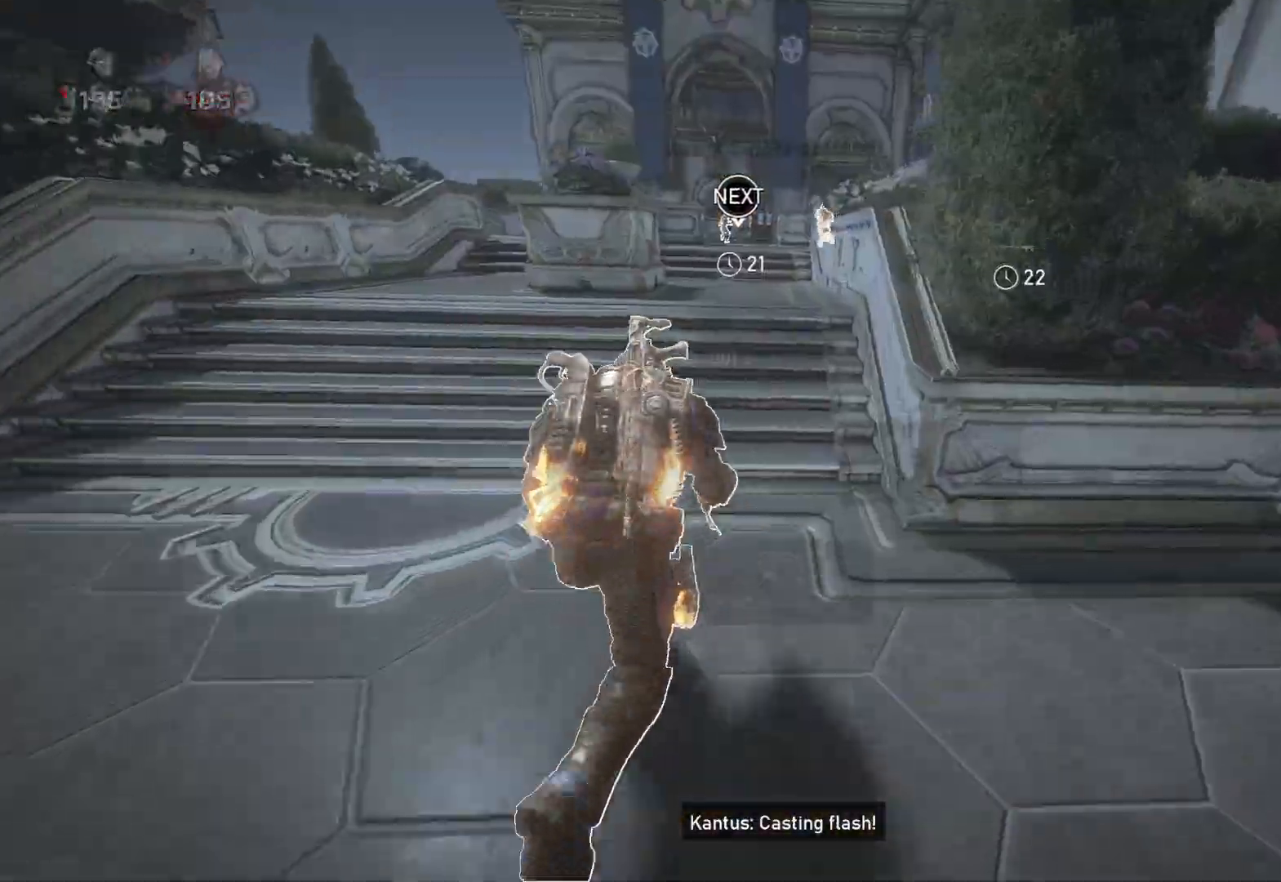
Gameplay with a controller (Xbox layout); each line is a JSON object with the inputs held at the frame after it. "events" lists button and stick changes between this image and that frame as [ms after this image, input, new state], when the widget could be followed in between.
{"buttons": ["L1"], "left_stick": "up-right", "right_stick": "center", "events": [[83, "left_stick", "center"], [283, "A", "up"], [417, "left_stick", "up-right"]]}
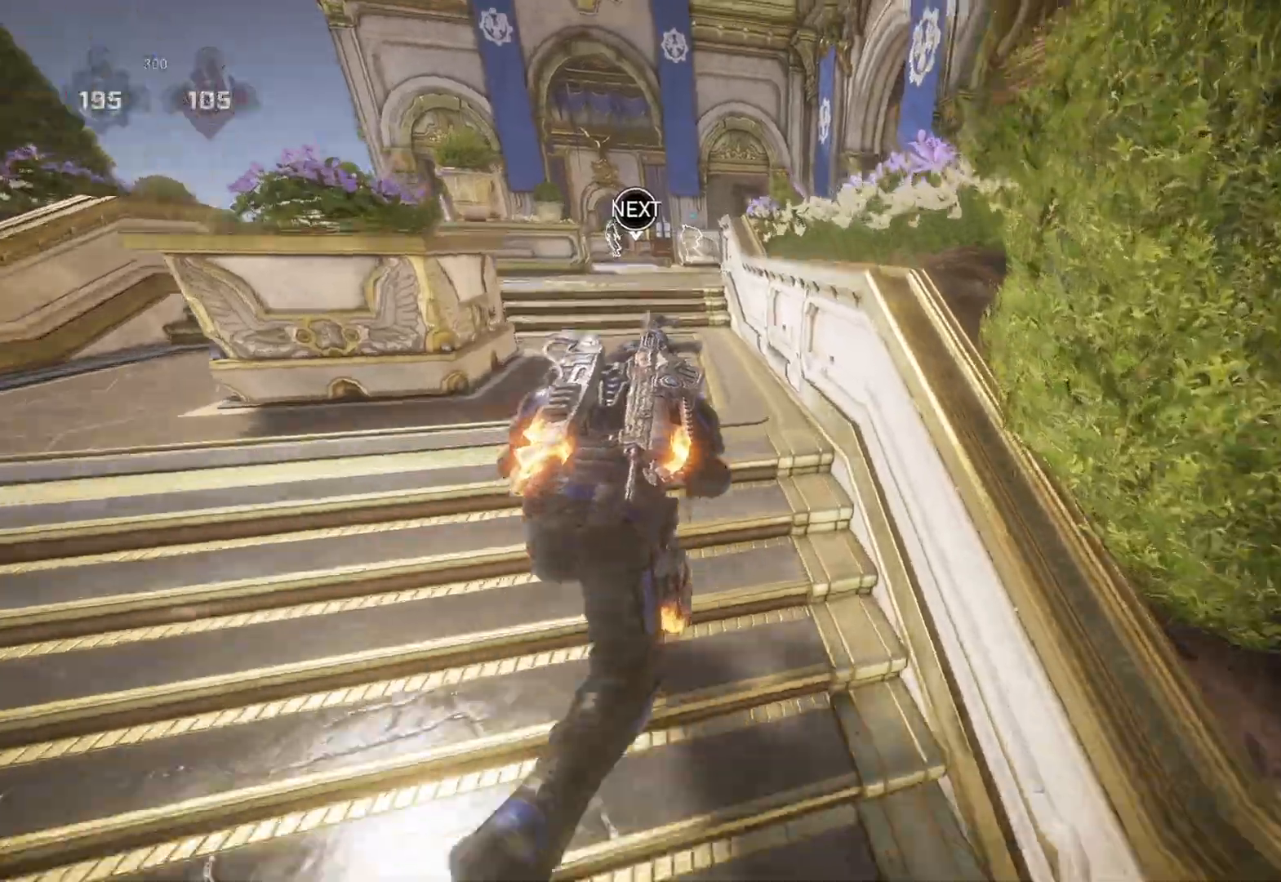
{"buttons": ["L1"], "left_stick": "up", "right_stick": "down-right", "events": [[217, "DPAD_RIGHT", "down"], [233, "L1", "up"], [267, "DPAD_RIGHT", "up"], [300, "L1", "down"], [317, "left_stick", "up"], [367, "L1", "up"], [467, "L1", "down"], [500, "right_stick", "down-right"]]}
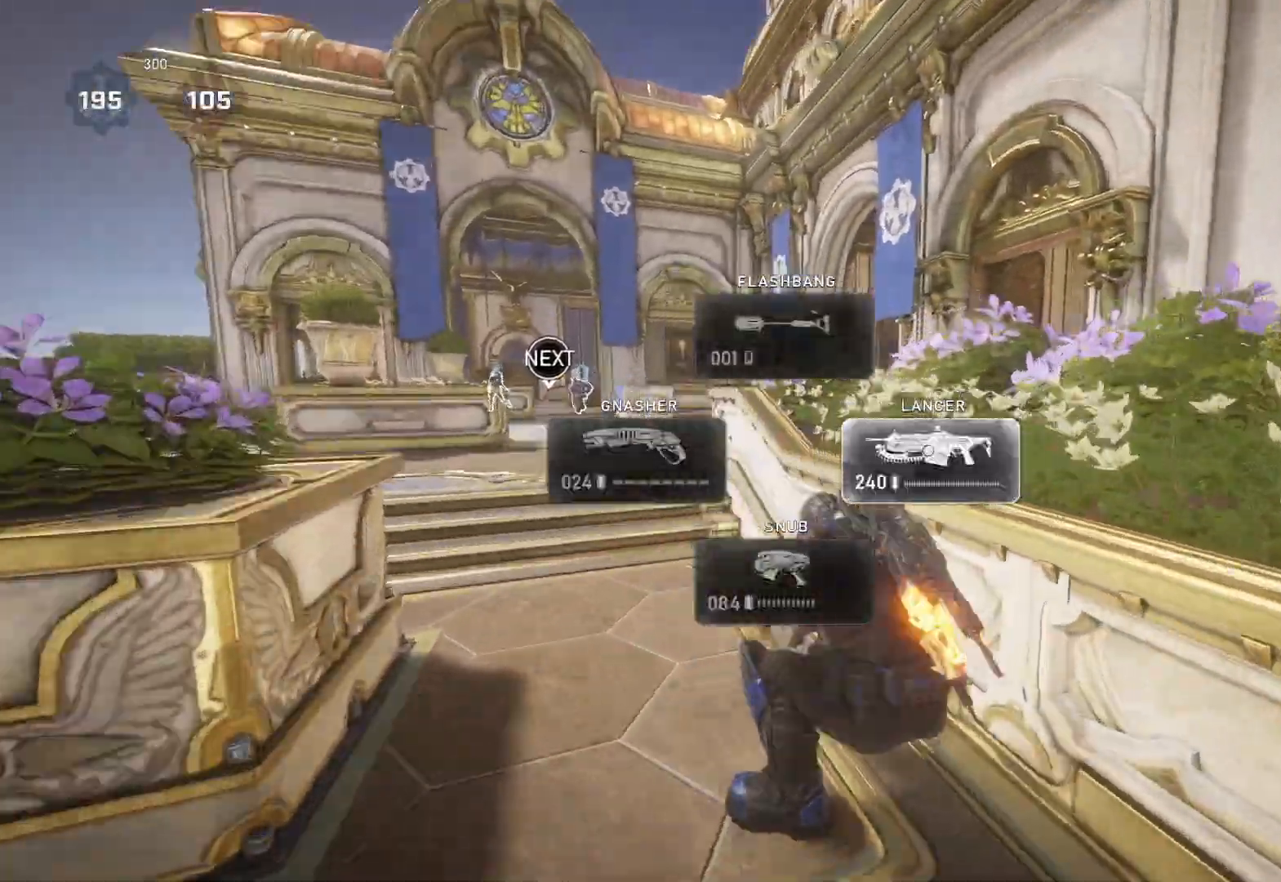
{"buttons": ["L1", "DPAD_LEFT"], "left_stick": "right", "right_stick": "center", "events": [[50, "right_stick", "center"], [233, "left_stick", "up-right"], [267, "right_stick", "right"], [367, "L1", "up"], [383, "left_stick", "right"], [417, "right_stick", "center"], [467, "L1", "down"], [483, "DPAD_LEFT", "down"]]}
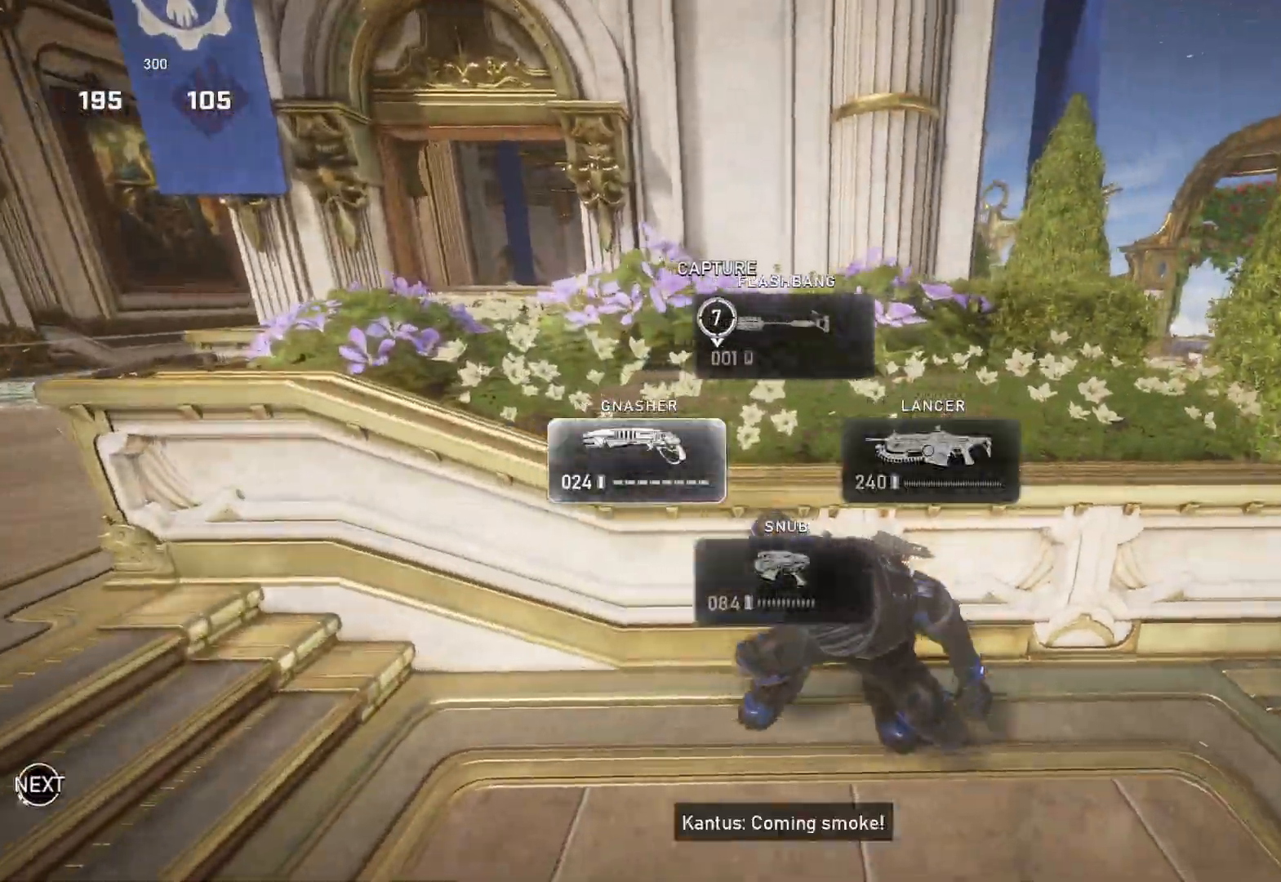
{"buttons": ["L1"], "left_stick": "up-left", "right_stick": "center", "events": [[33, "left_stick", "up-right"], [50, "DPAD_LEFT", "up"], [283, "left_stick", "up"], [333, "right_stick", "down-left"], [383, "left_stick", "up-left"], [450, "right_stick", "center"]]}
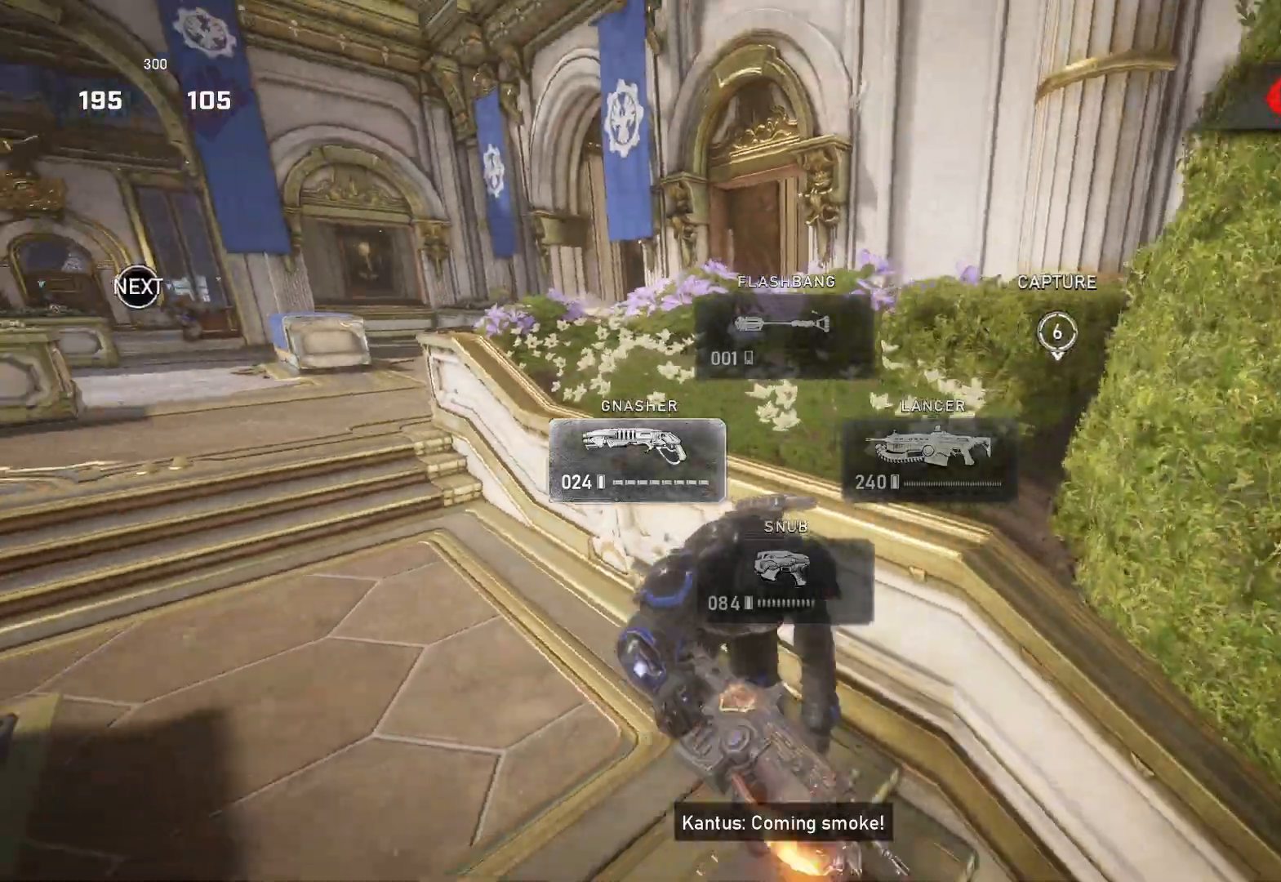
{"buttons": ["L1"], "left_stick": "up-left", "right_stick": "center", "events": [[17, "L1", "up"], [67, "right_stick", "left"], [83, "L1", "down"], [133, "right_stick", "center"]]}
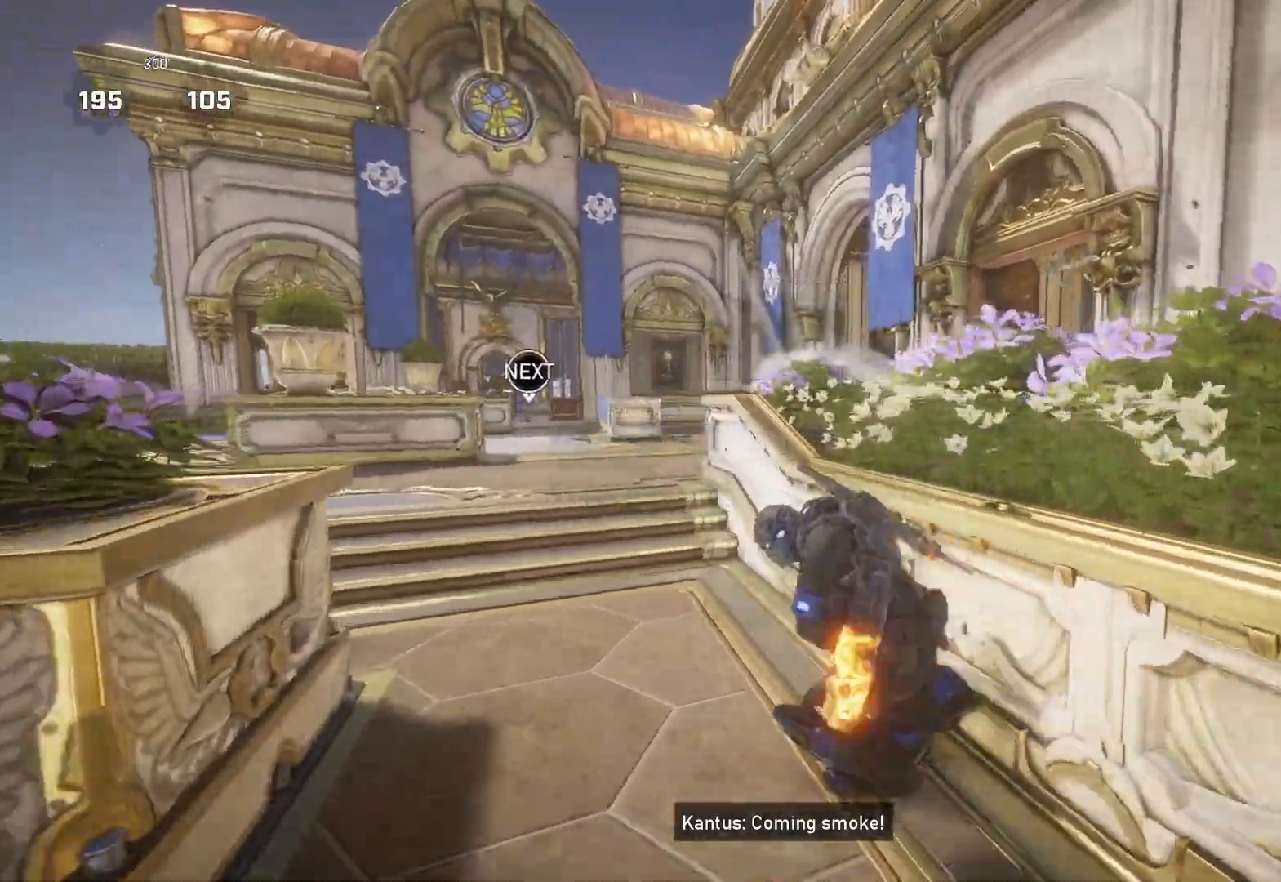
{"buttons": [], "left_stick": "up-left", "right_stick": "center", "events": [[433, "L1", "up"]]}
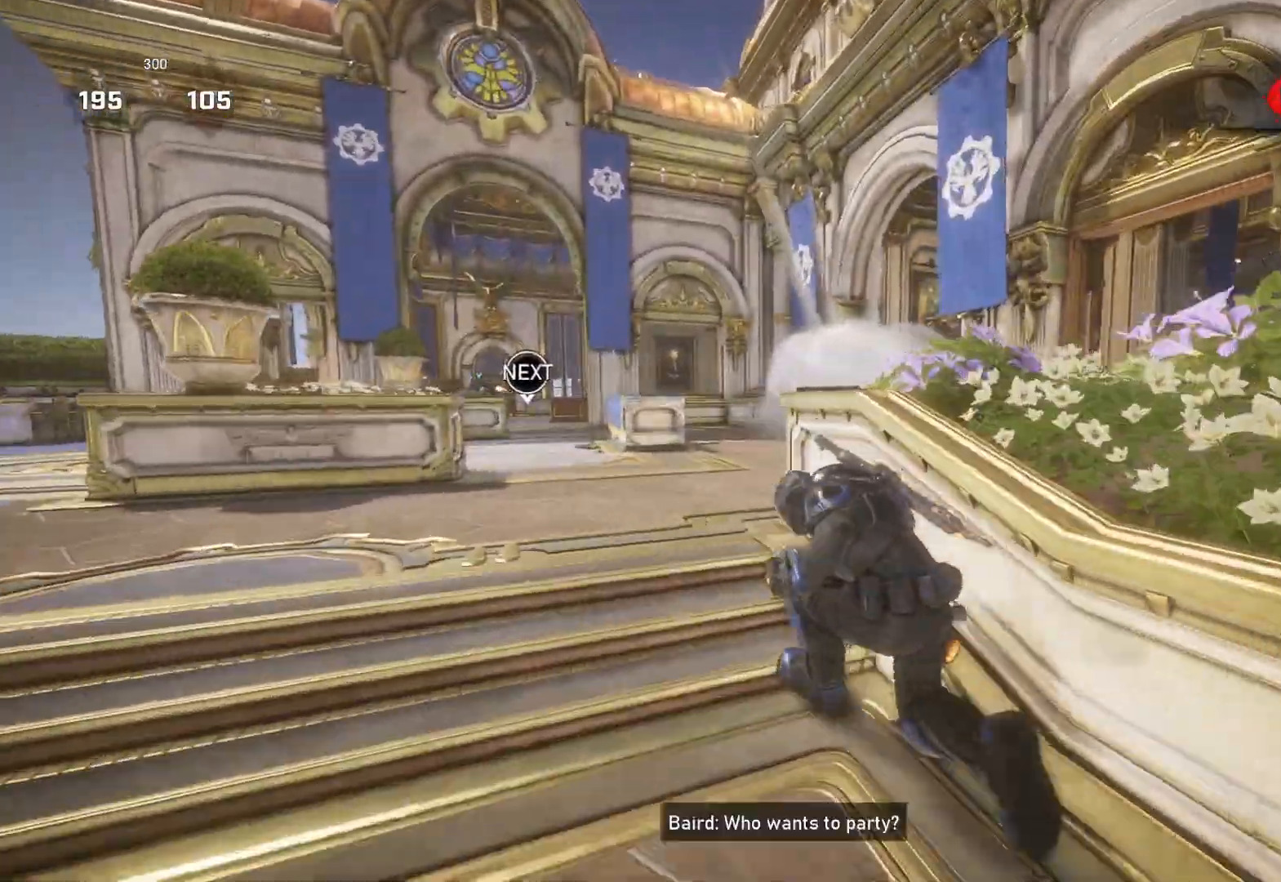
{"buttons": ["L2"], "left_stick": "left", "right_stick": "right", "events": [[50, "L2", "down"], [50, "L3", "down"], [83, "left_stick", "left"], [100, "right_stick", "right"], [150, "L3", "up"], [300, "L3", "down"], [367, "L3", "up"], [367, "right_stick", "center"], [433, "L3", "down"], [450, "right_stick", "right"], [500, "L3", "up"]]}
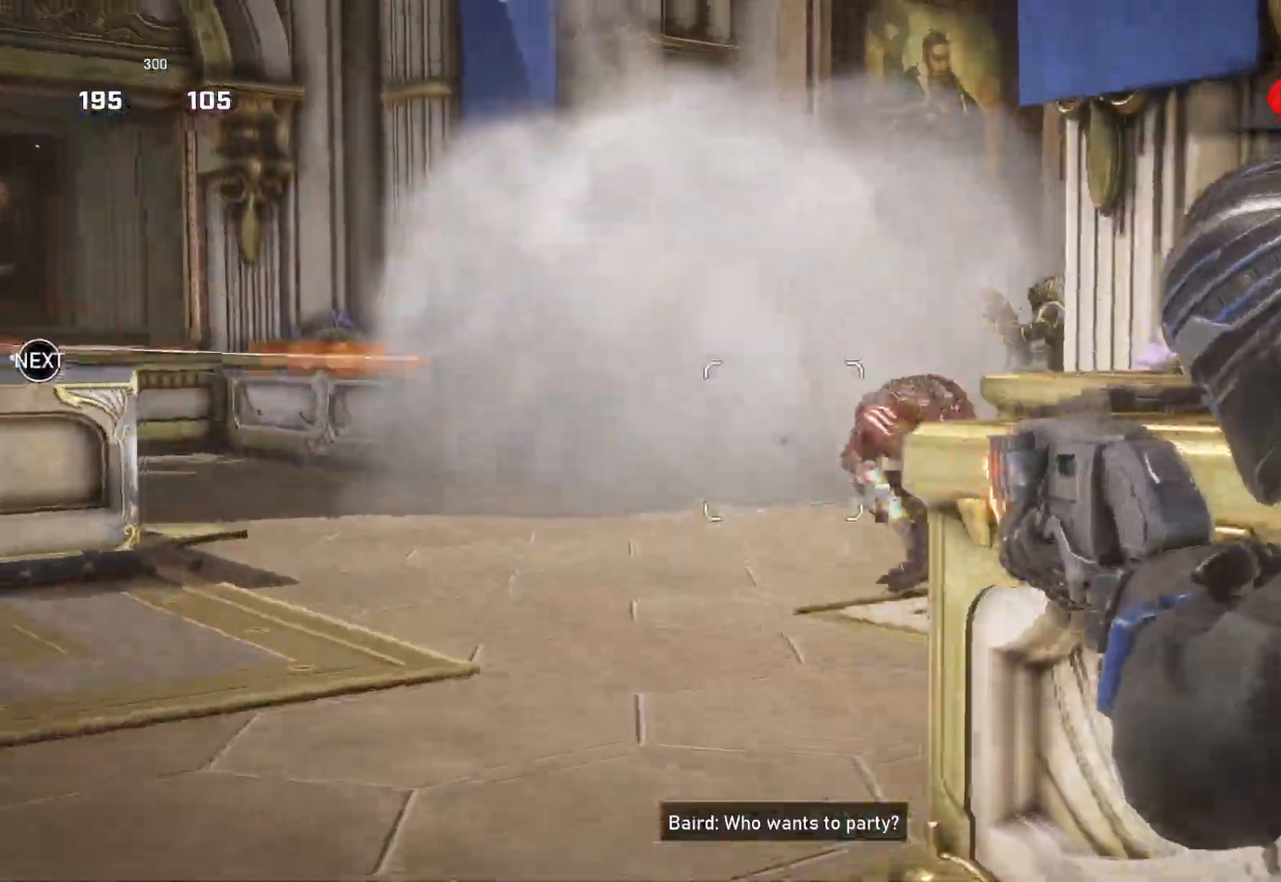
{"buttons": [], "left_stick": "down-right", "right_stick": "down", "events": [[17, "right_stick", "center"], [67, "L3", "down"], [133, "L3", "up"], [133, "right_stick", "down-right"], [217, "left_stick", "down"], [267, "left_stick", "down-right"], [267, "right_stick", "up-right"], [283, "R2", "down"], [317, "right_stick", "left"], [367, "L2", "up"], [367, "R2", "up"], [417, "right_stick", "down"]]}
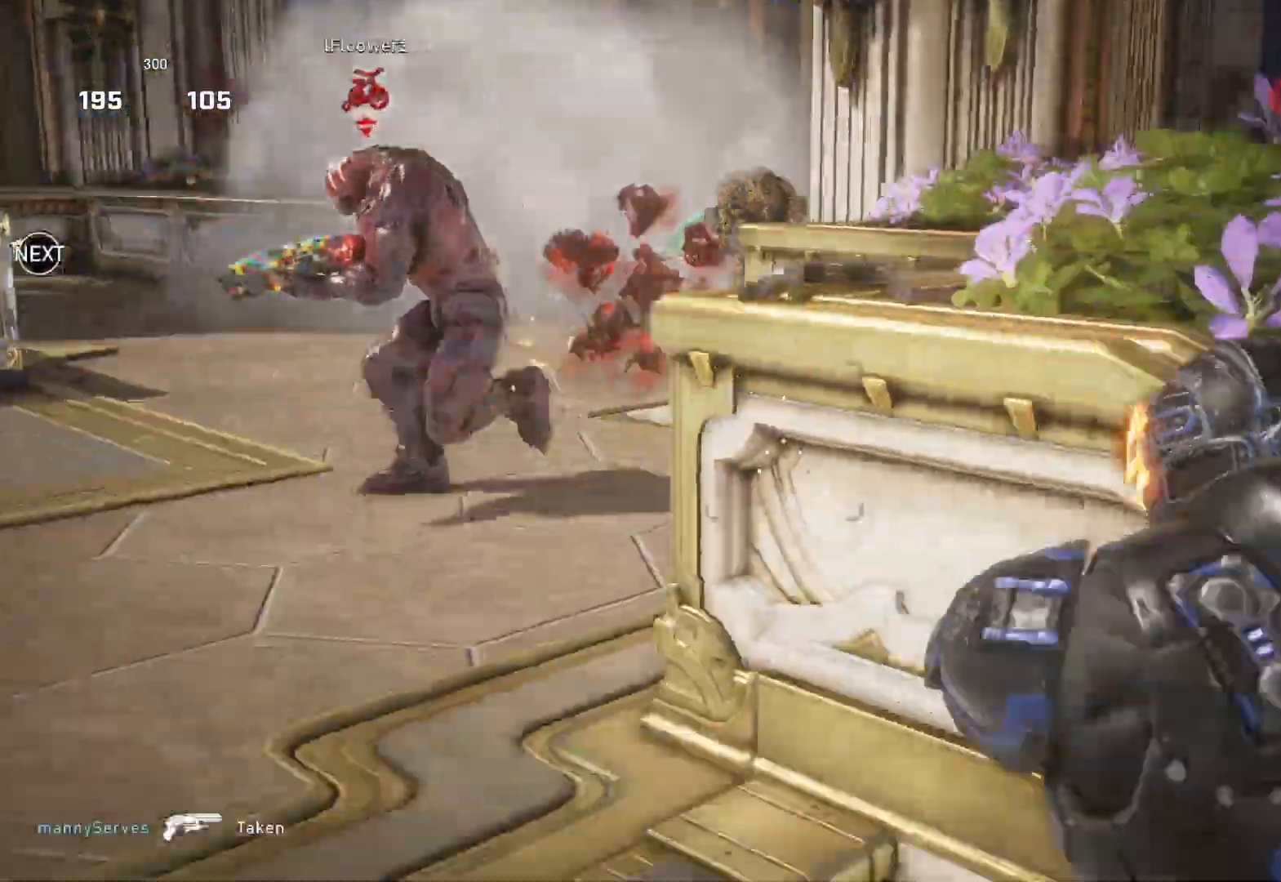
{"buttons": [], "left_stick": "left", "right_stick": "center", "events": [[33, "right_stick", "down-left"], [183, "right_stick", "left"], [267, "left_stick", "down-left"], [317, "right_stick", "center"], [367, "left_stick", "left"]]}
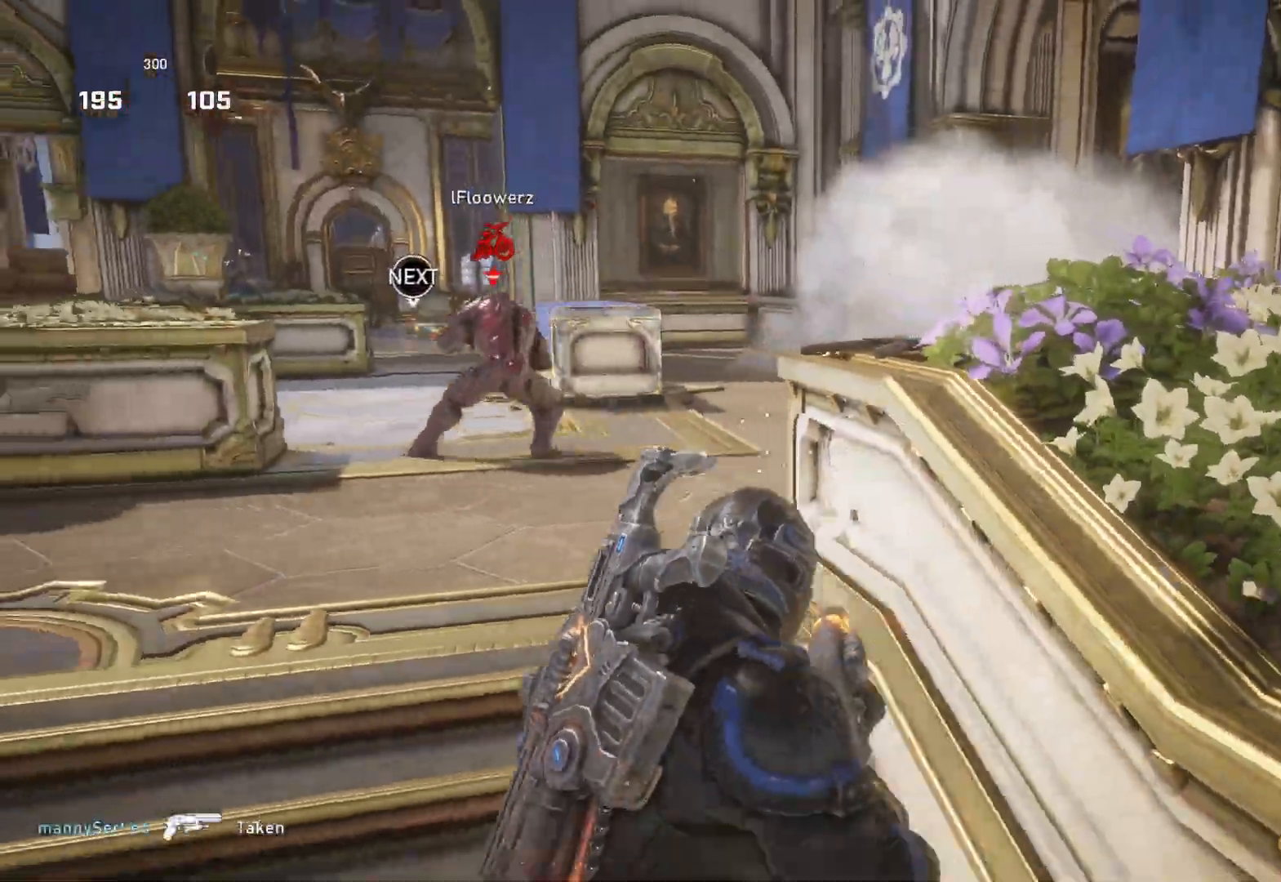
{"buttons": ["L1"], "left_stick": "up-left", "right_stick": "center", "events": [[183, "right_stick", "up-left"], [267, "R2", "down"], [283, "left_stick", "up-left"], [300, "right_stick", "center"], [333, "L1", "down"], [350, "R2", "up"], [350, "right_stick", "down-right"], [450, "right_stick", "center"]]}
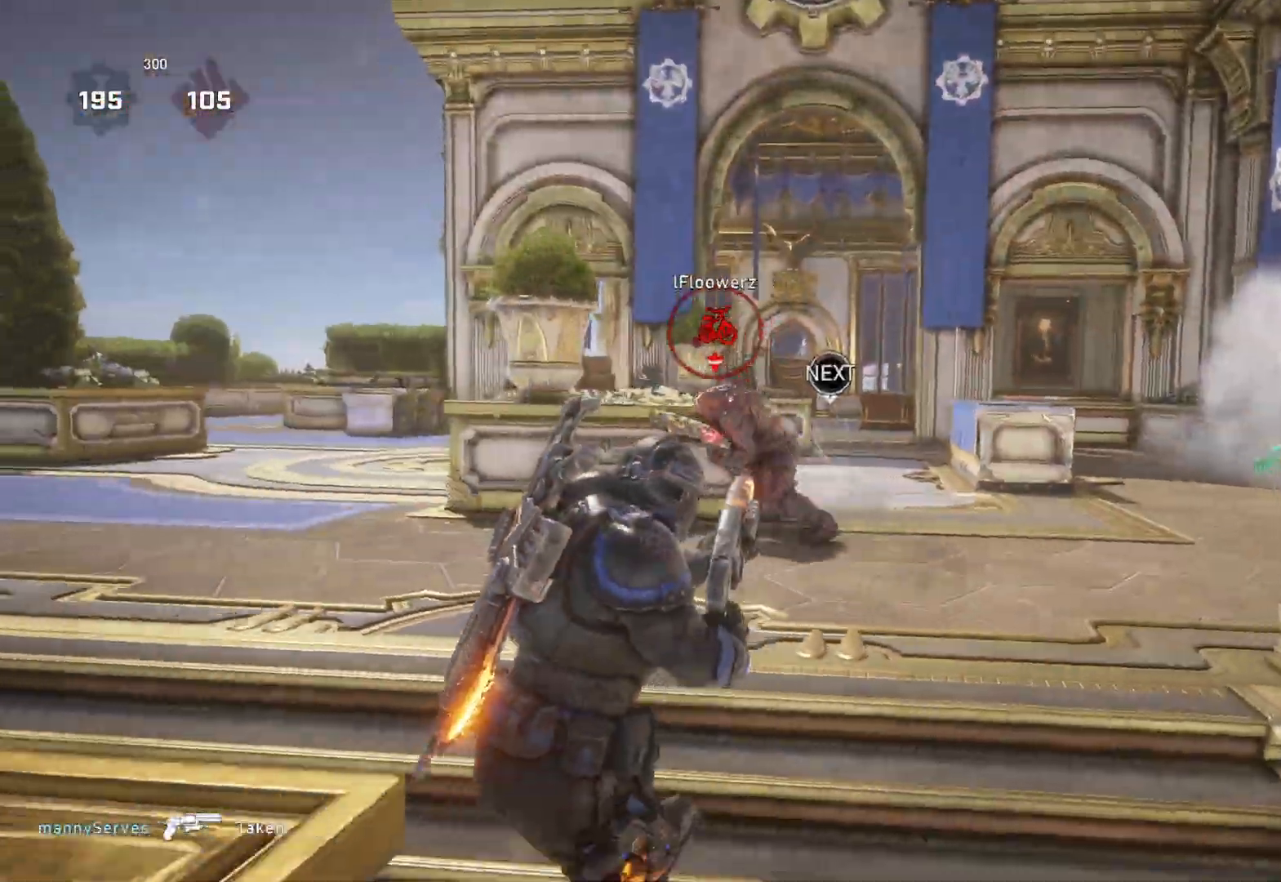
{"buttons": ["L1"], "left_stick": "up-left", "right_stick": "center", "events": []}
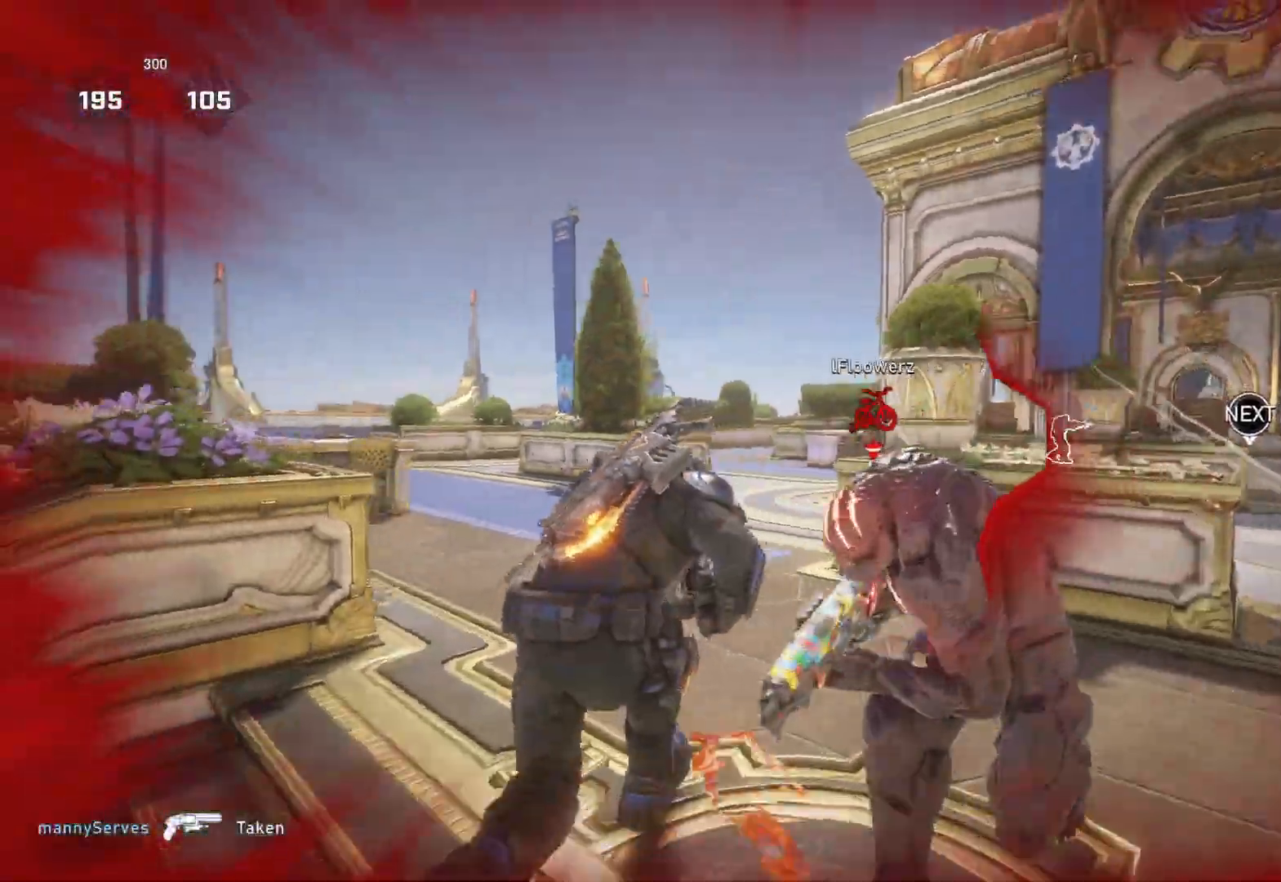
{"buttons": ["L1"], "left_stick": "up-right", "right_stick": "down", "events": [[50, "L1", "up"], [67, "right_stick", "right"], [250, "left_stick", "down-left"], [300, "left_stick", "down-right"], [350, "R2", "down"], [350, "left_stick", "right"], [433, "R2", "up"], [483, "right_stick", "down"], [500, "L1", "down"], [500, "left_stick", "up-right"]]}
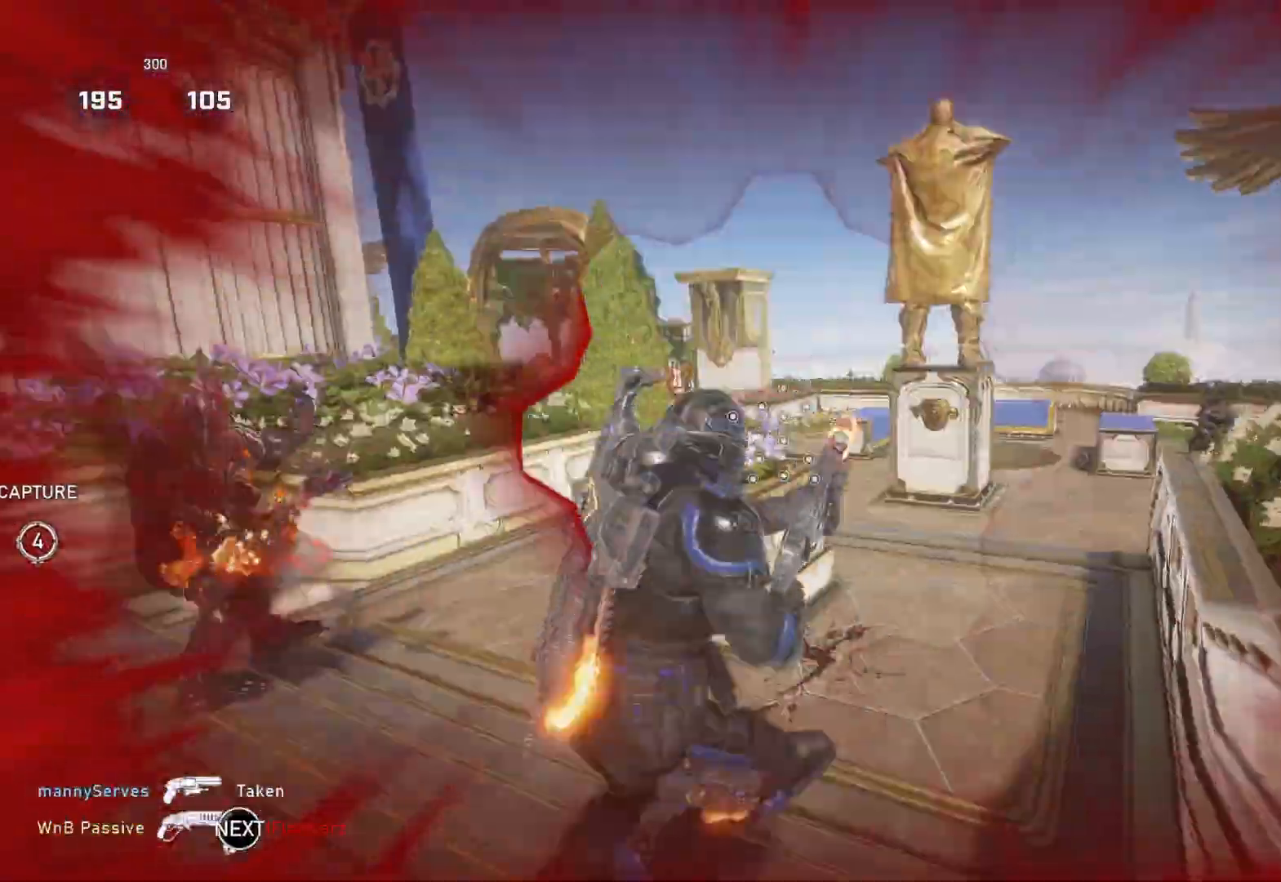
{"buttons": [], "left_stick": "up-right", "right_stick": "center", "events": [[83, "right_stick", "left"], [100, "L1", "up"], [133, "right_stick", "center"], [333, "right_stick", "left"], [367, "L1", "down"], [400, "right_stick", "center"], [450, "L1", "up"]]}
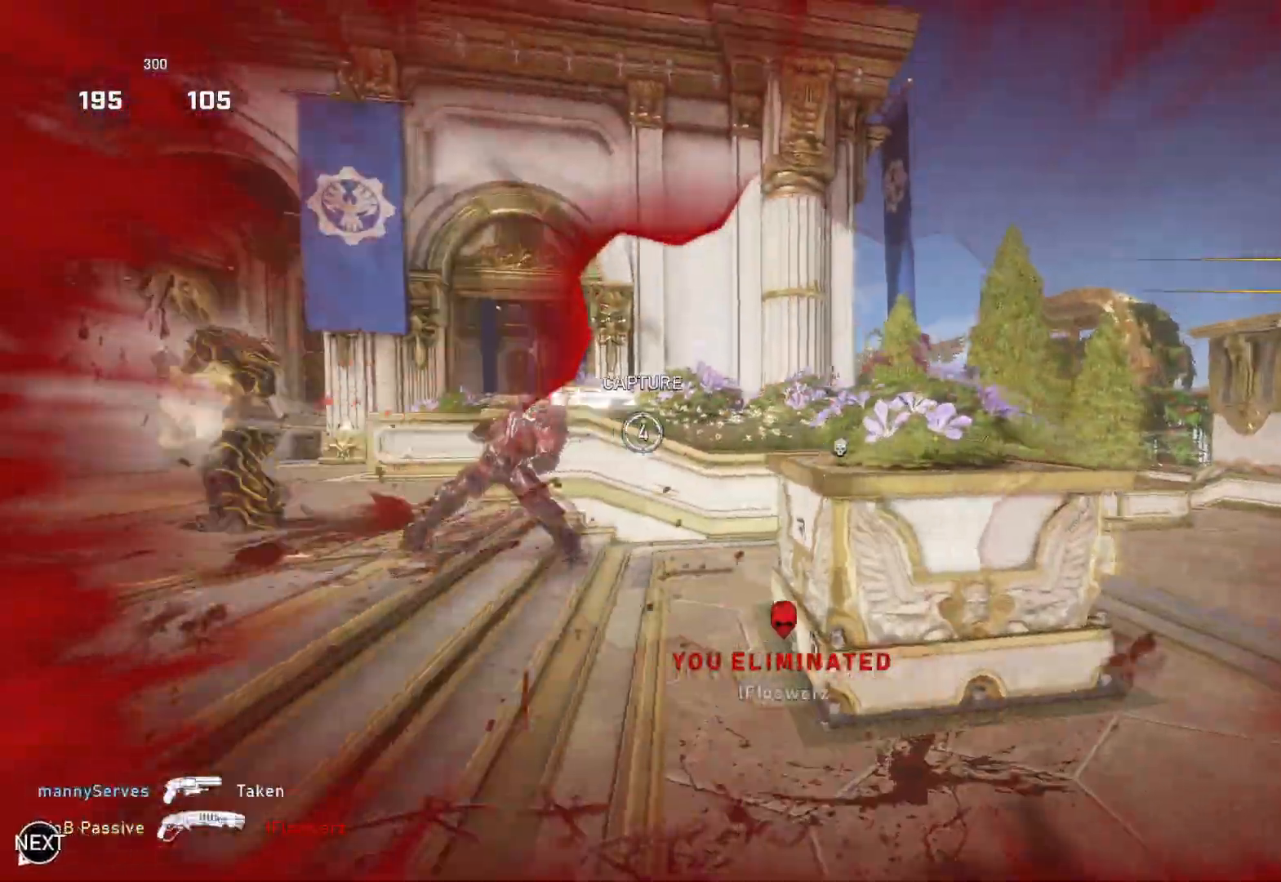
{"buttons": ["L1"], "left_stick": "up-right", "right_stick": "center", "events": [[33, "L1", "down"], [100, "L1", "up"], [167, "L1", "down"], [167, "right_stick", "left"], [317, "right_stick", "center"], [383, "right_stick", "left"], [467, "right_stick", "center"]]}
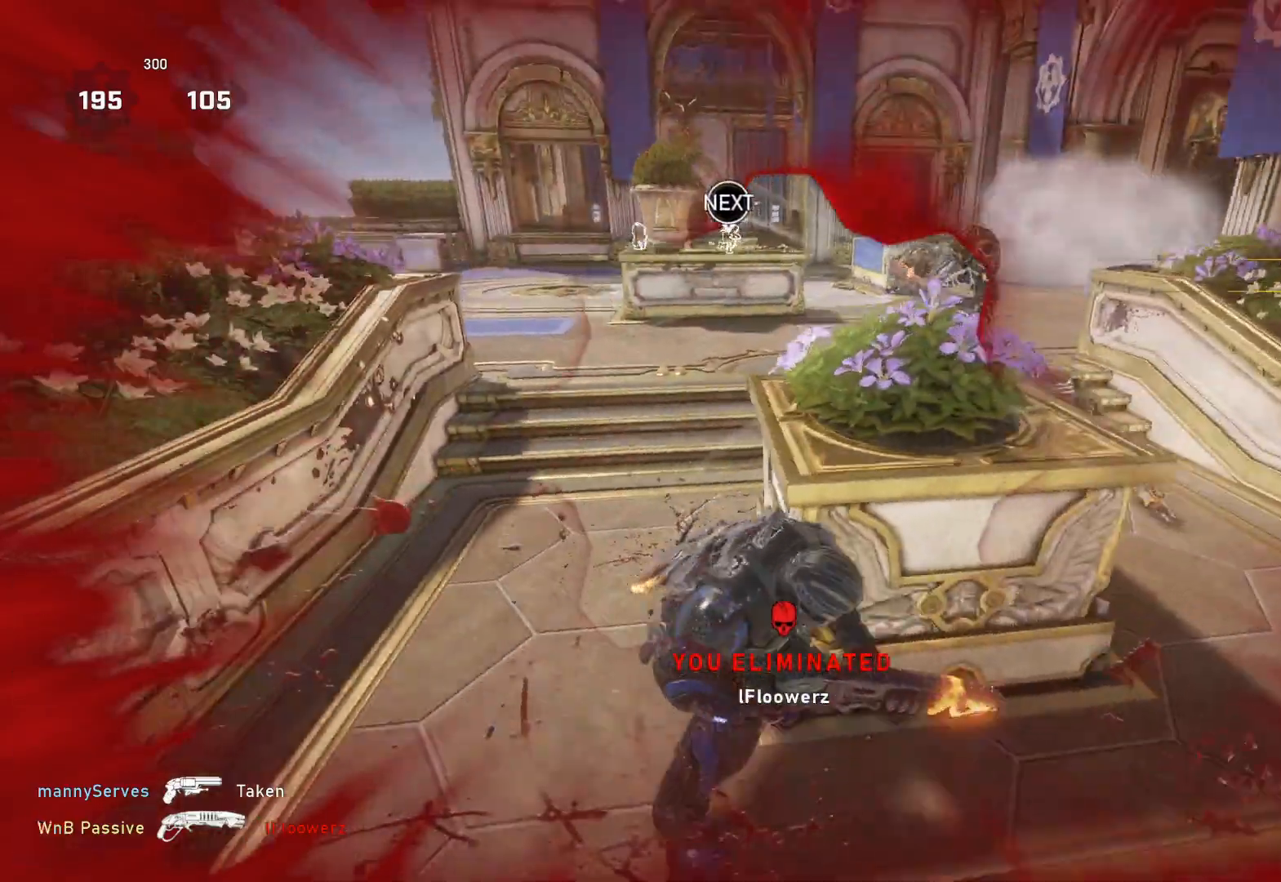
{"buttons": [], "left_stick": "center", "right_stick": "center", "events": [[217, "L1", "up"], [250, "left_stick", "up"], [300, "L1", "down"], [333, "L1", "up"], [400, "left_stick", "up-right"], [500, "left_stick", "center"]]}
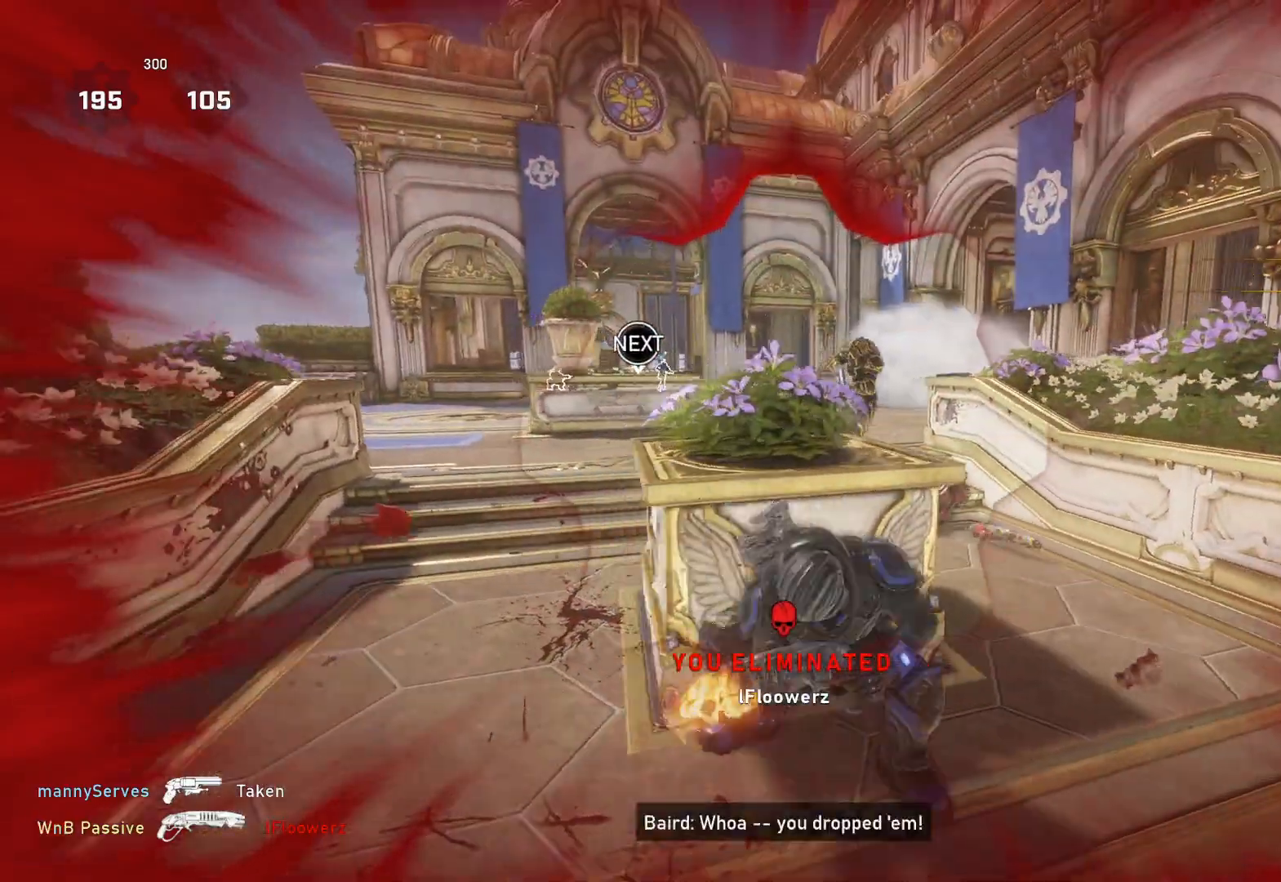
{"buttons": [], "left_stick": "up-left", "right_stick": "center", "events": [[250, "right_stick", "down-left"], [317, "right_stick", "center"], [400, "left_stick", "left"], [400, "right_stick", "down-left"], [450, "right_stick", "center"], [483, "left_stick", "up-left"]]}
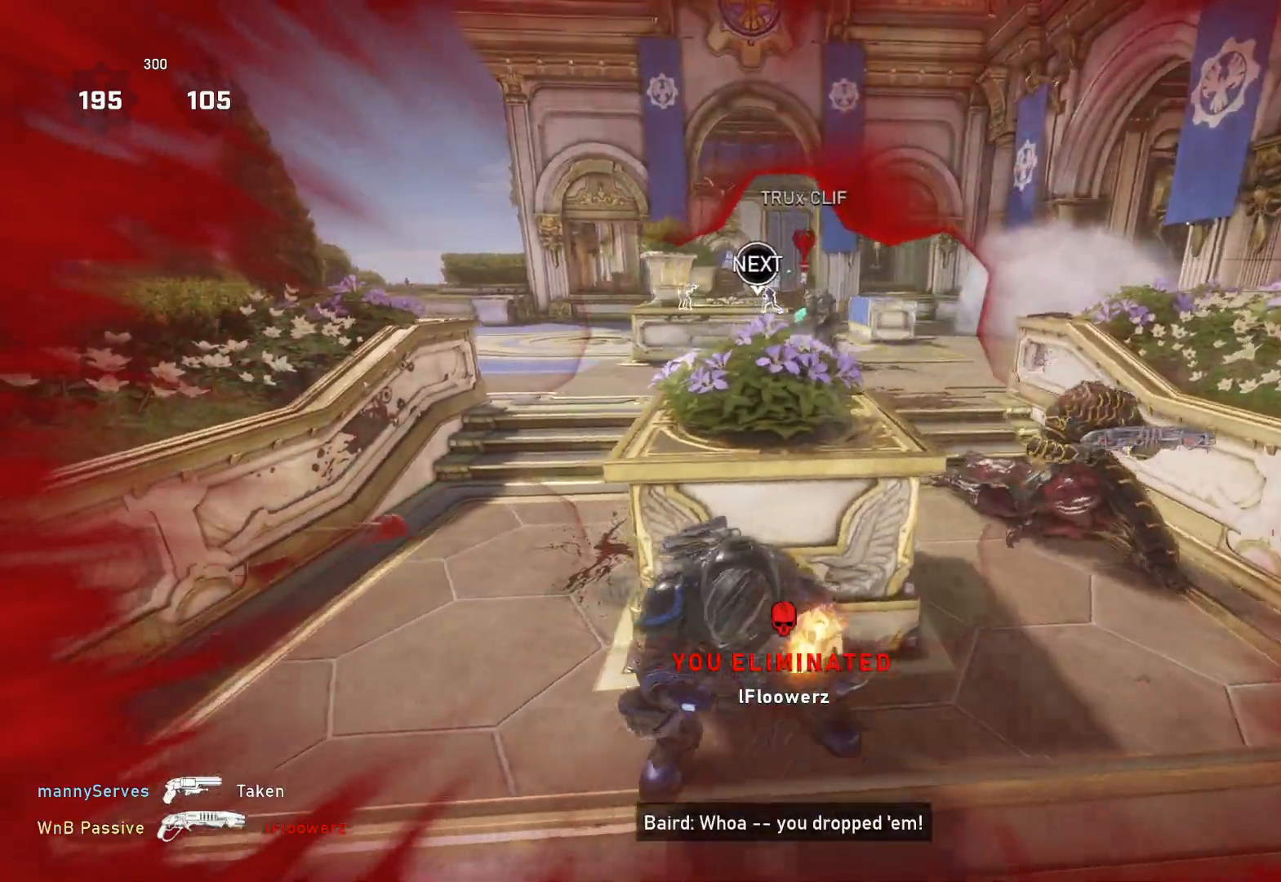
{"buttons": [], "left_stick": "up-right", "right_stick": "center", "events": [[67, "B", "down"], [133, "B", "up"], [267, "right_stick", "right"], [450, "left_stick", "up-right"], [500, "right_stick", "center"]]}
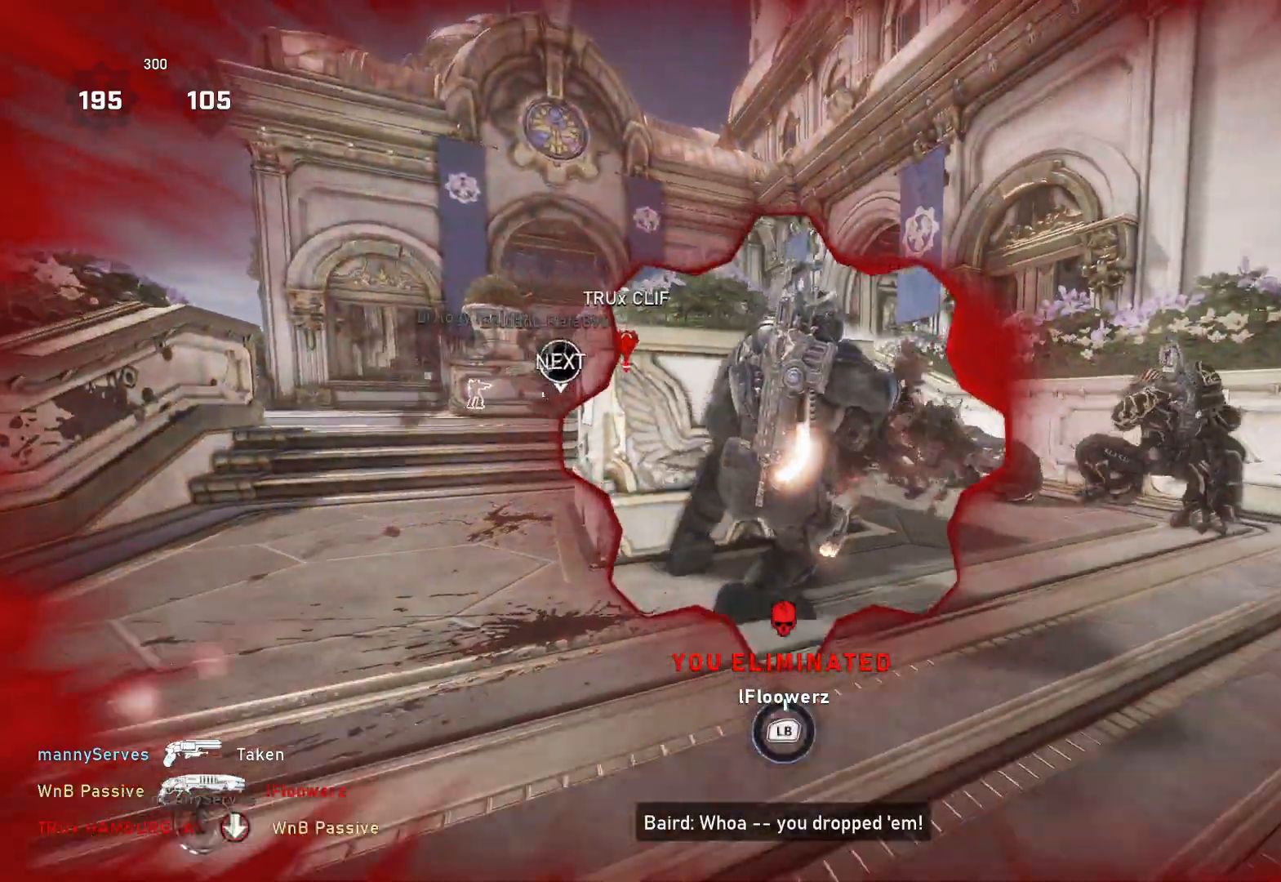
{"buttons": ["L1"], "left_stick": "down-left", "right_stick": "down", "events": [[167, "left_stick", "center"], [267, "right_stick", "down"], [317, "L1", "down"], [350, "left_stick", "up-right"], [350, "right_stick", "center"], [483, "right_stick", "down"], [500, "left_stick", "down-left"]]}
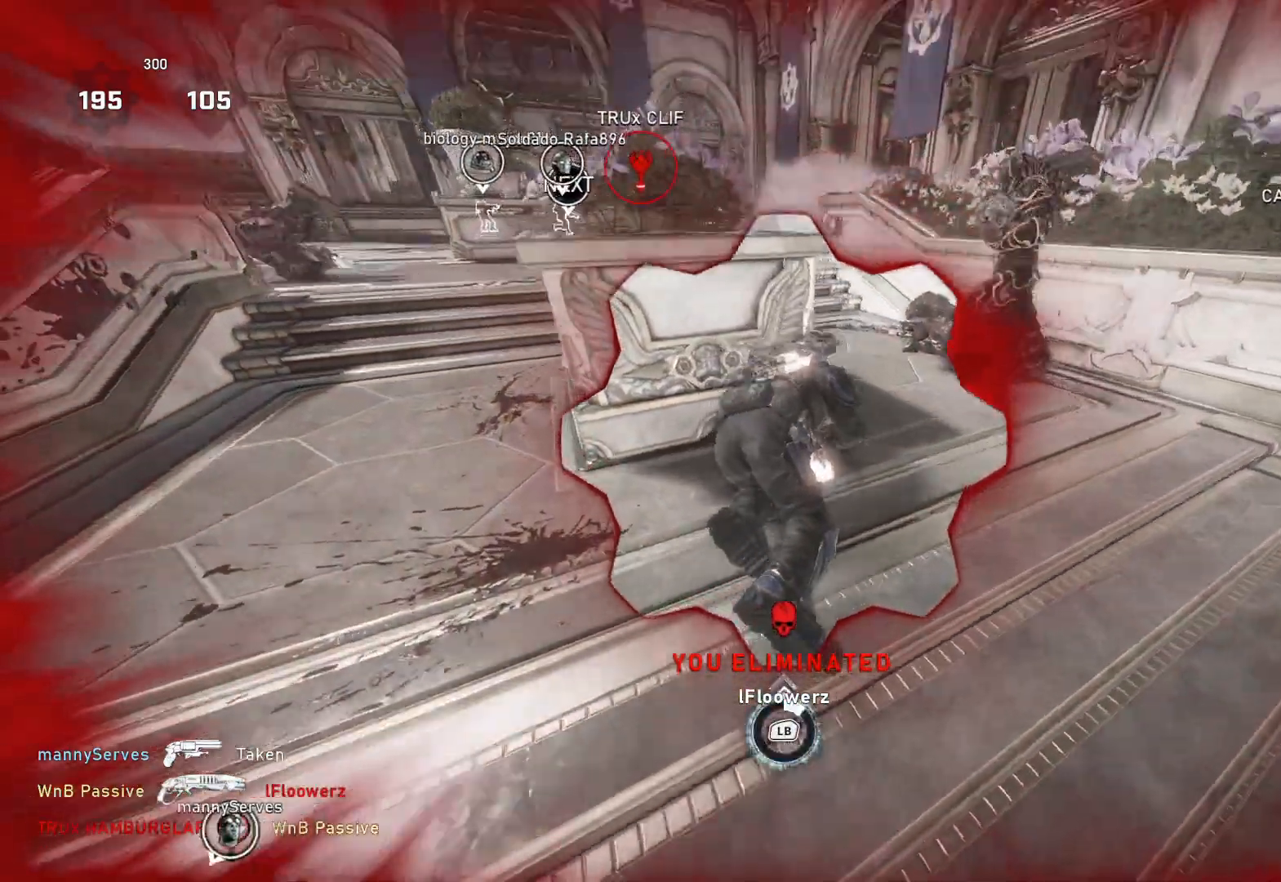
{"buttons": ["L1"], "left_stick": "down-right", "right_stick": "right", "events": [[17, "right_stick", "down-left"], [150, "right_stick", "center"], [283, "right_stick", "right"], [300, "left_stick", "down-right"]]}
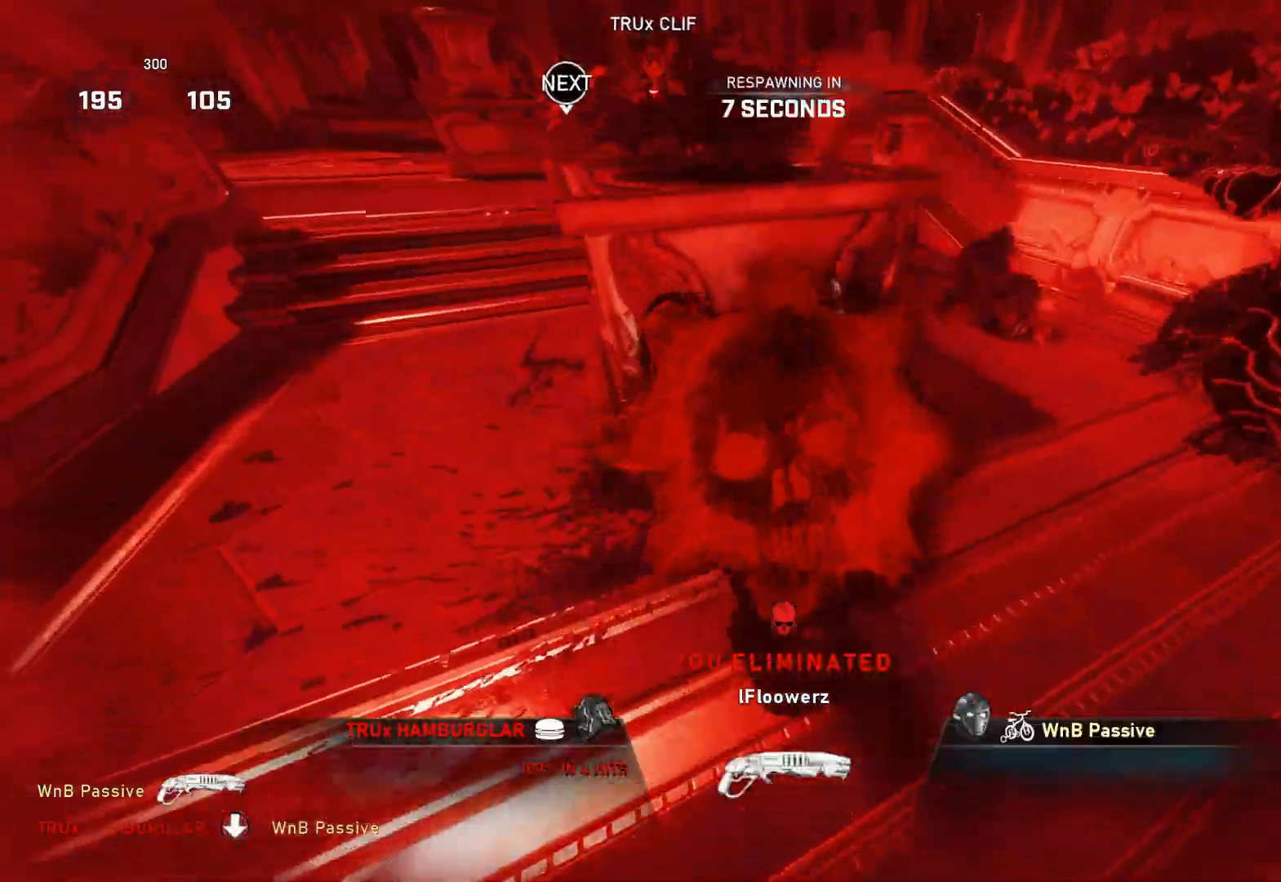
{"buttons": [], "left_stick": "center", "right_stick": "right", "events": [[133, "L1", "up"], [133, "left_stick", "center"]]}
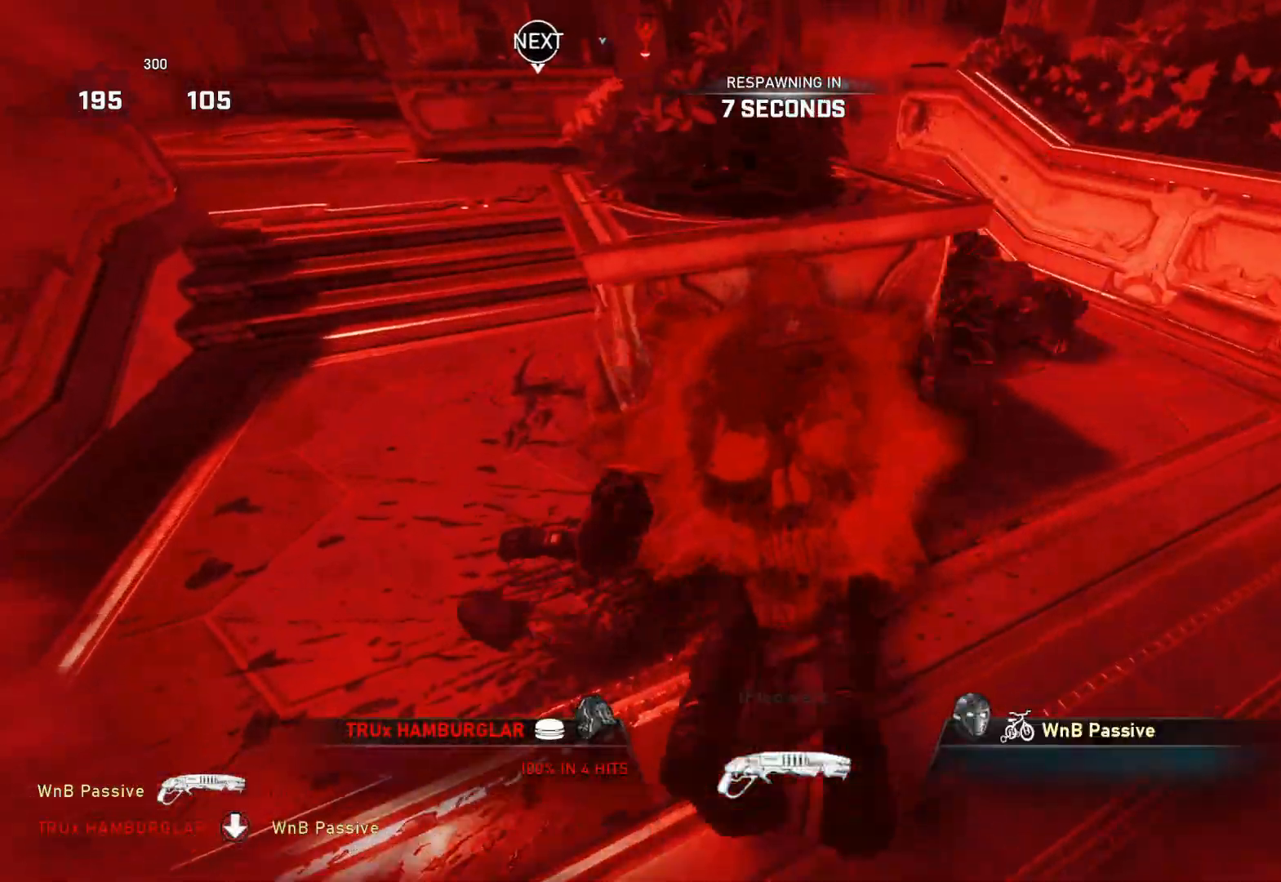
{"buttons": [], "left_stick": "center", "right_stick": "center", "events": [[100, "right_stick", "center"]]}
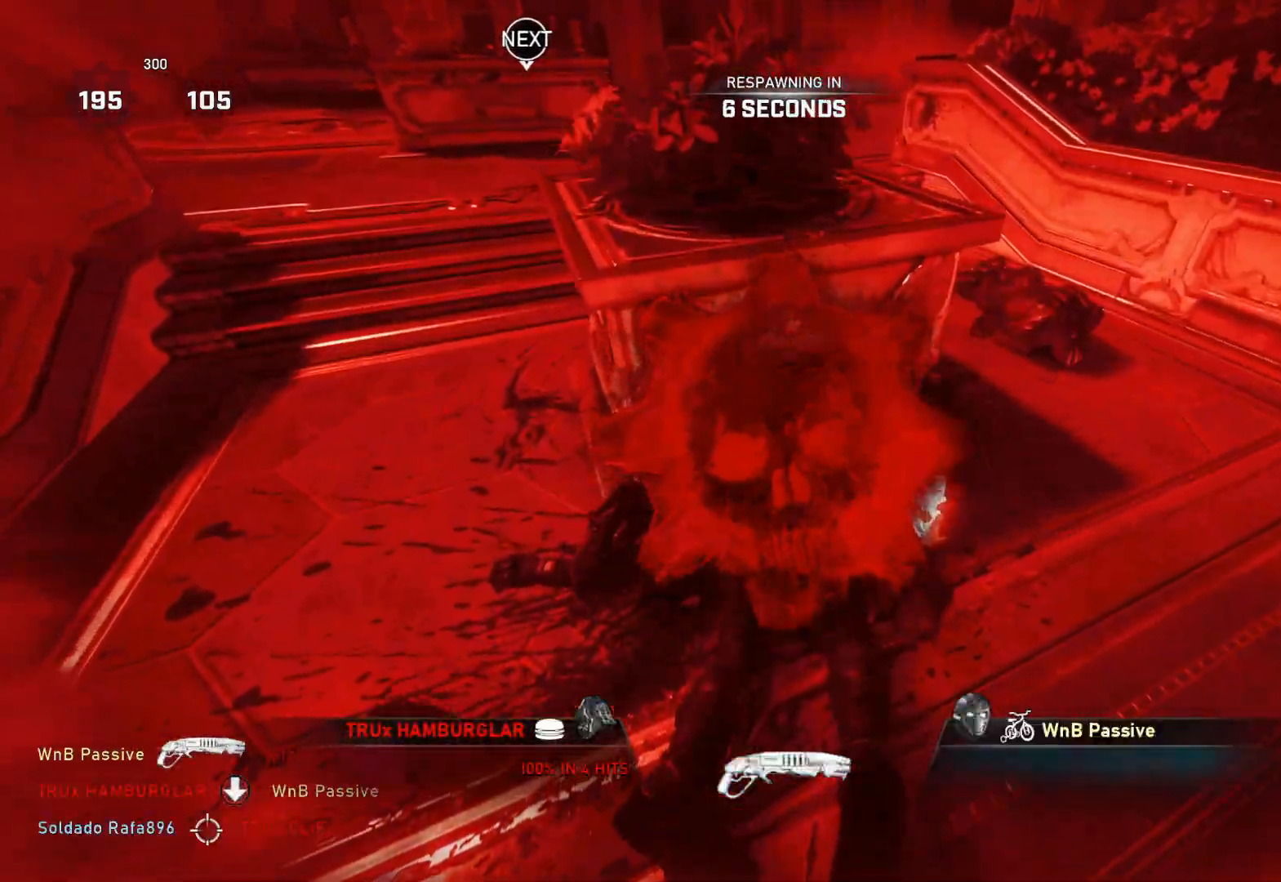
{"buttons": [], "left_stick": "center", "right_stick": "center", "events": []}
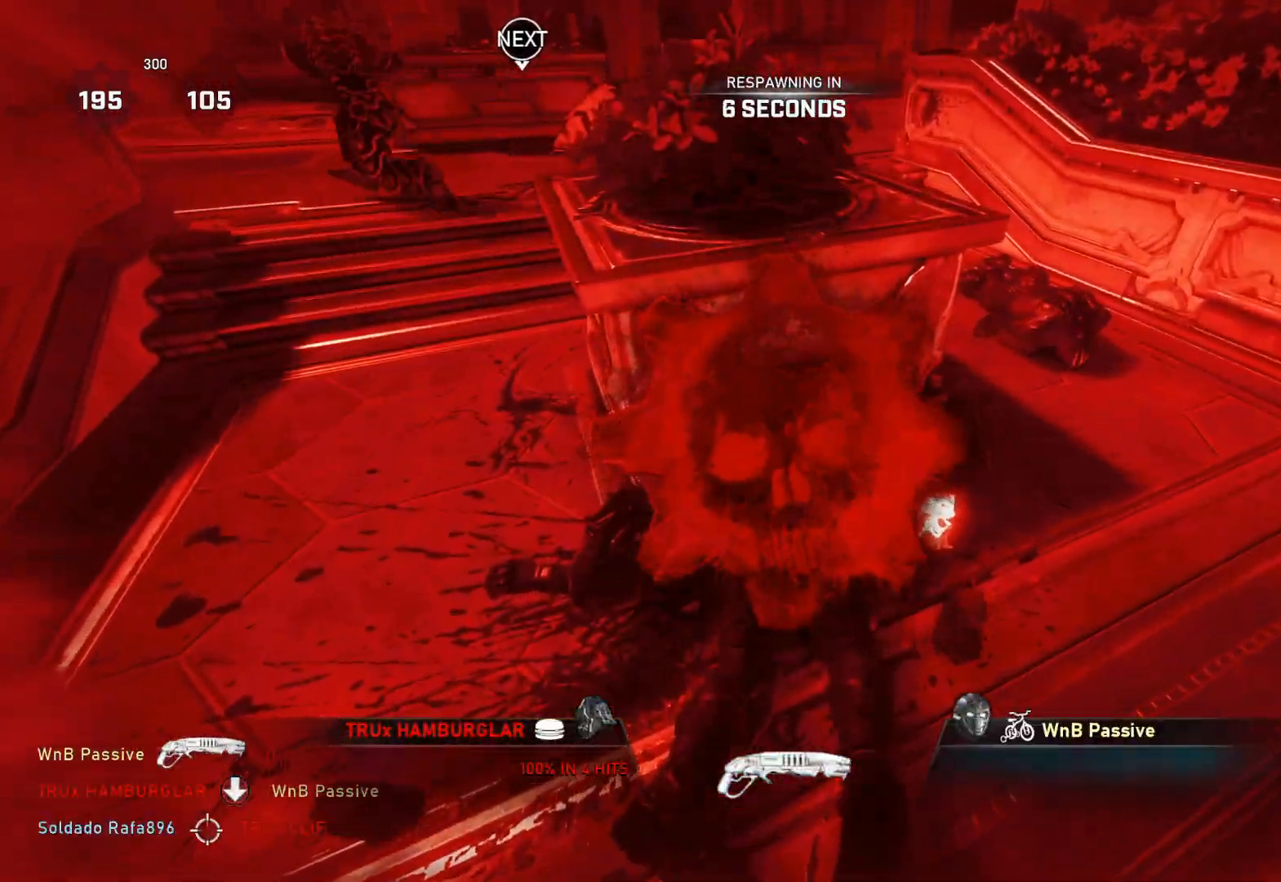
{"buttons": [], "left_stick": "center", "right_stick": "center", "events": []}
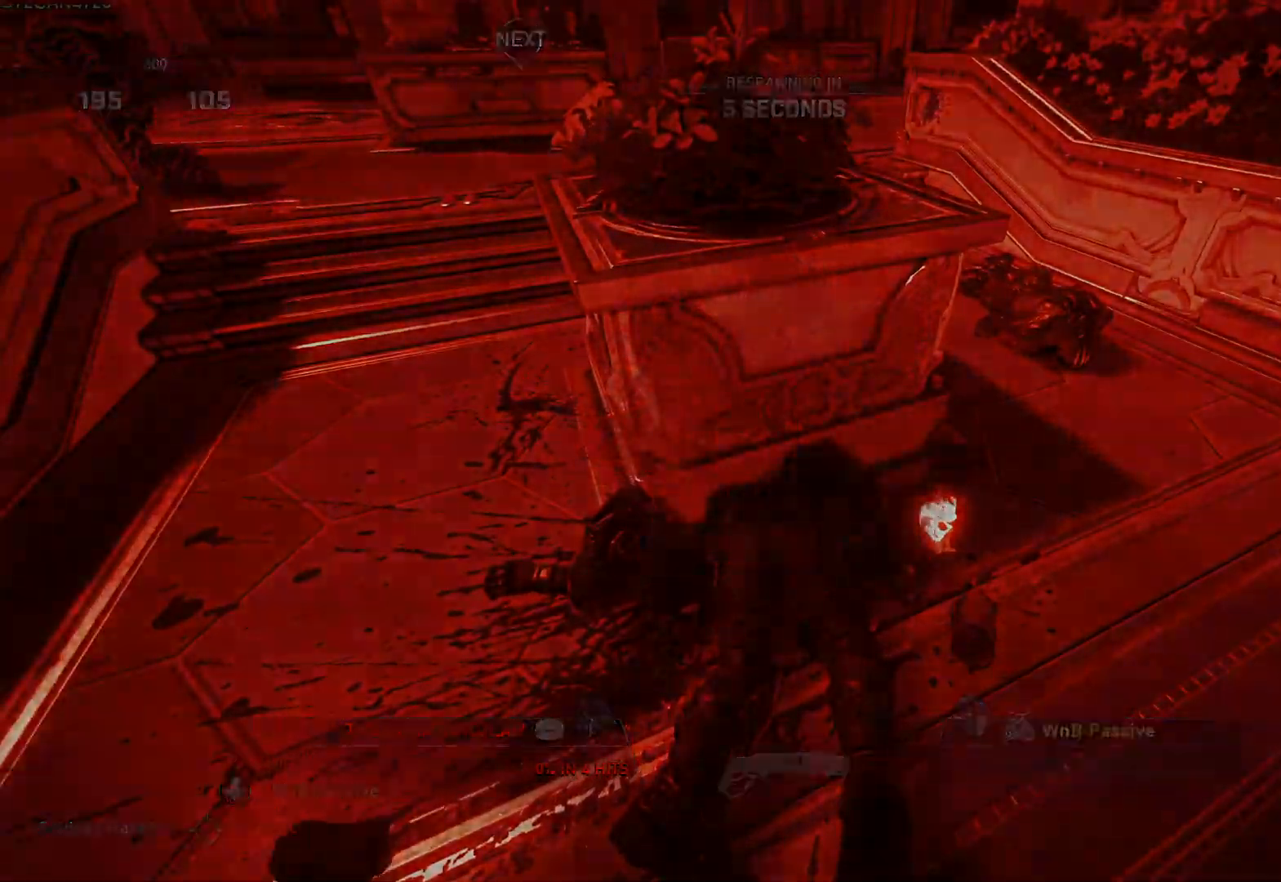
{"buttons": ["L1"], "left_stick": "center", "right_stick": "center", "events": [[167, "L1", "down"]]}
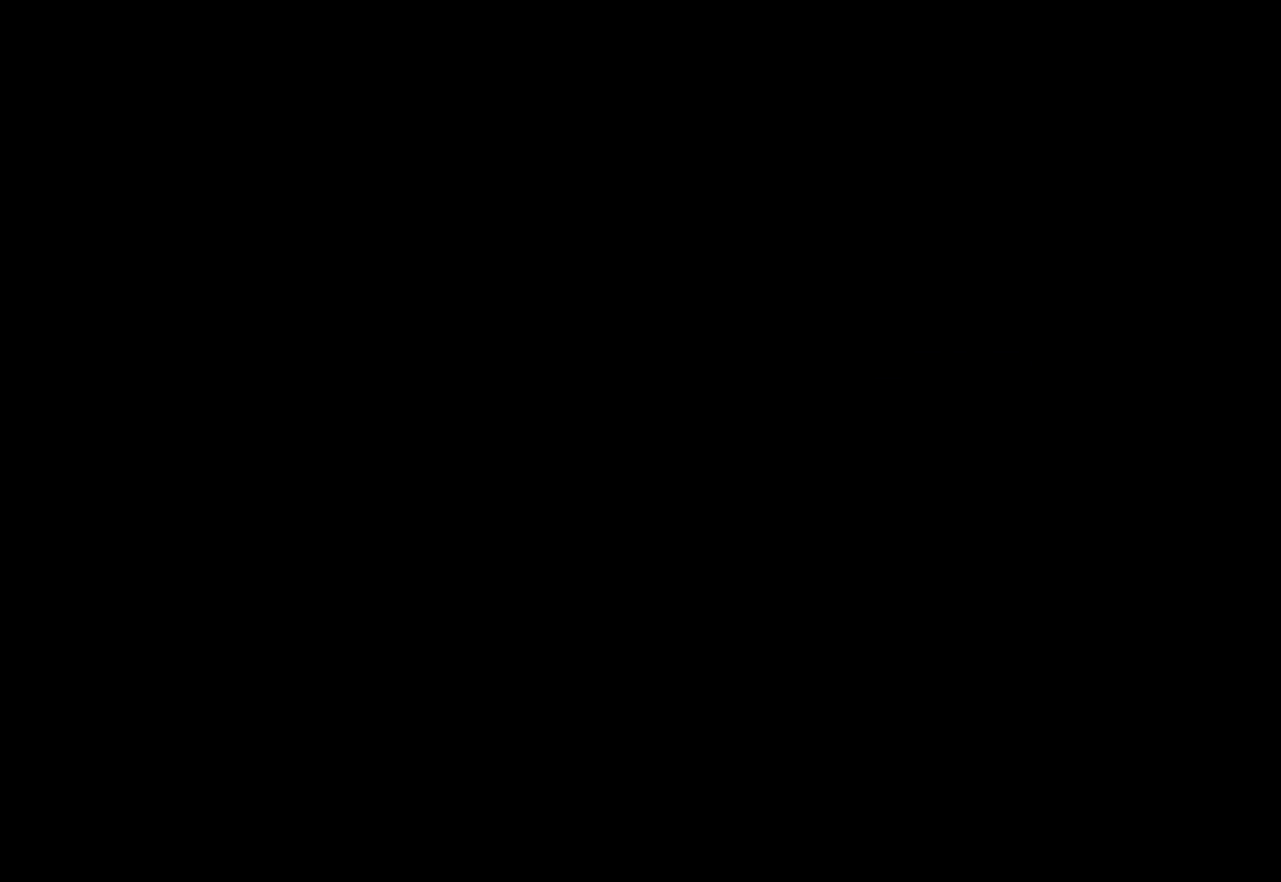
{"buttons": ["X", "L1"], "left_stick": "center", "right_stick": "center", "events": [[250, "X", "down"]]}
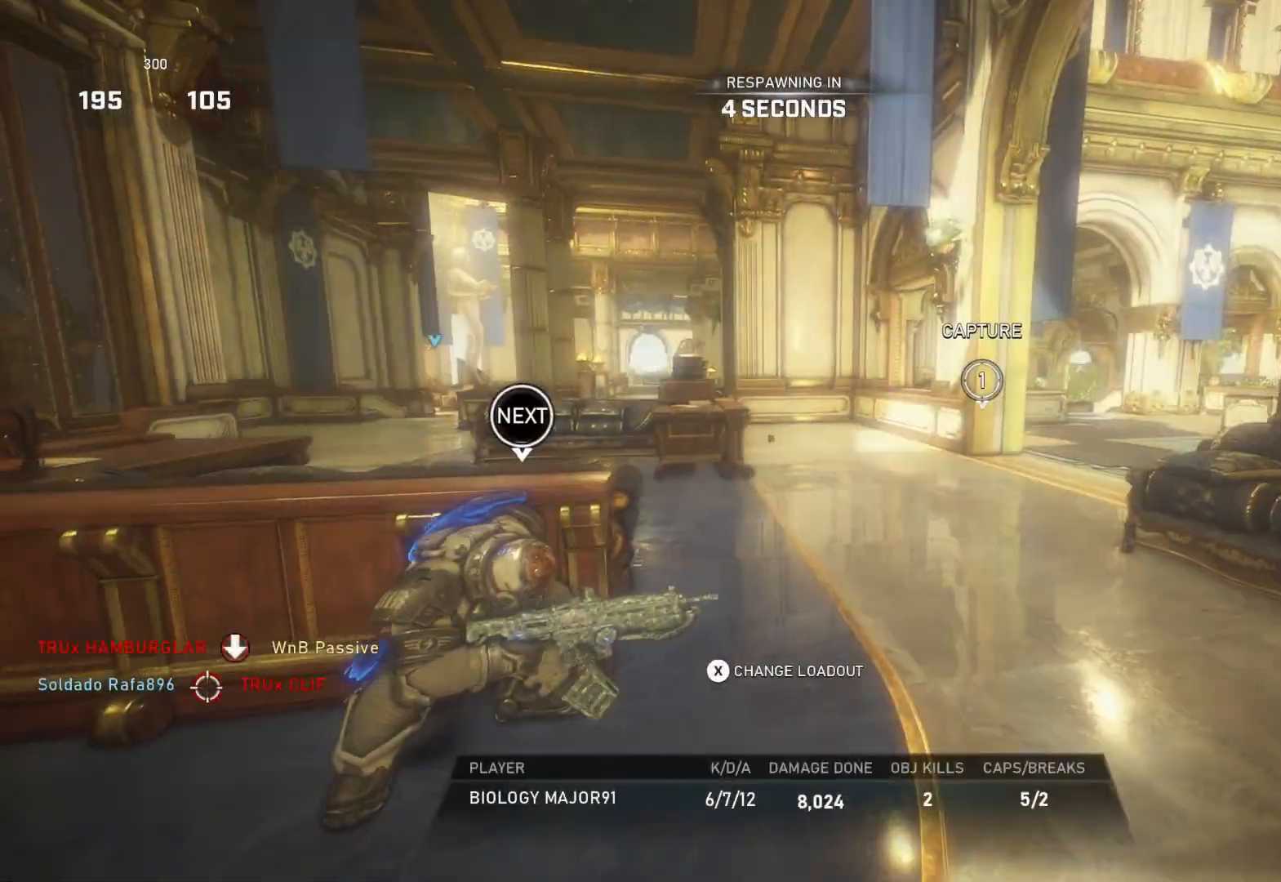
{"buttons": ["DPAD_RIGHT"], "left_stick": "center", "right_stick": "center", "events": [[83, "L1", "up"], [83, "X", "up"], [167, "DPAD_RIGHT", "down"]]}
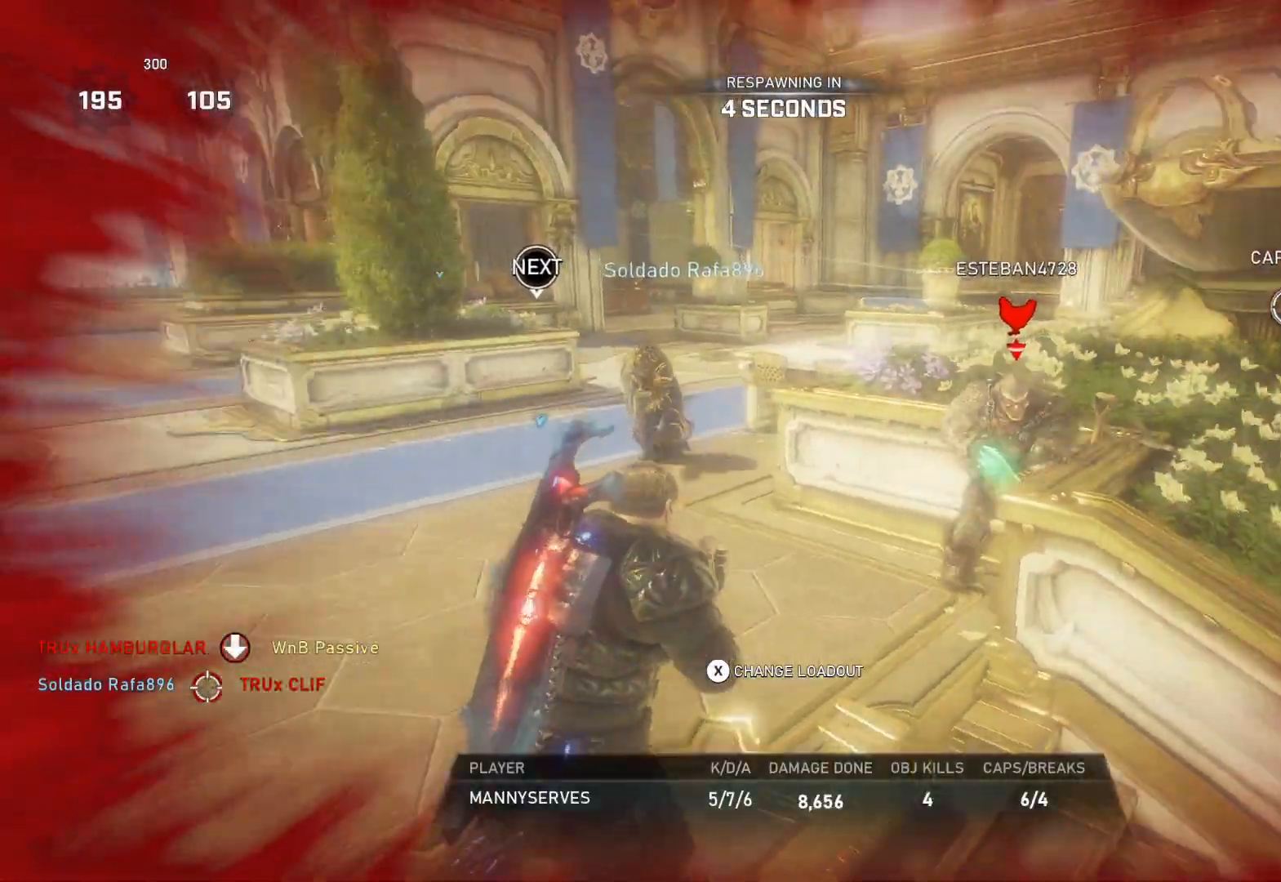
{"buttons": ["DPAD_RIGHT"], "left_stick": "center", "right_stick": "center", "events": []}
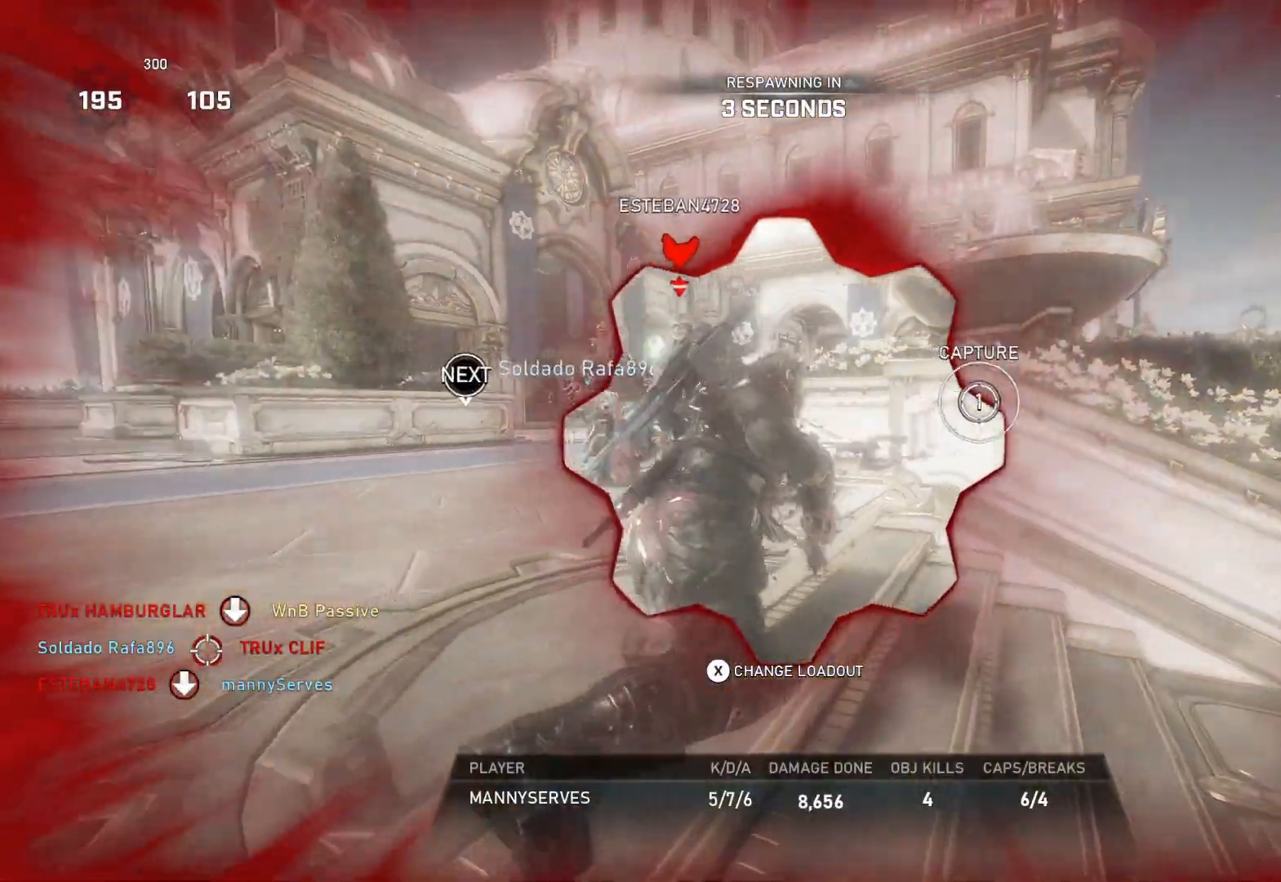
{"buttons": ["DPAD_RIGHT"], "left_stick": "center", "right_stick": "center", "events": [[17, "DPAD_RIGHT", "up"], [67, "DPAD_RIGHT", "down"]]}
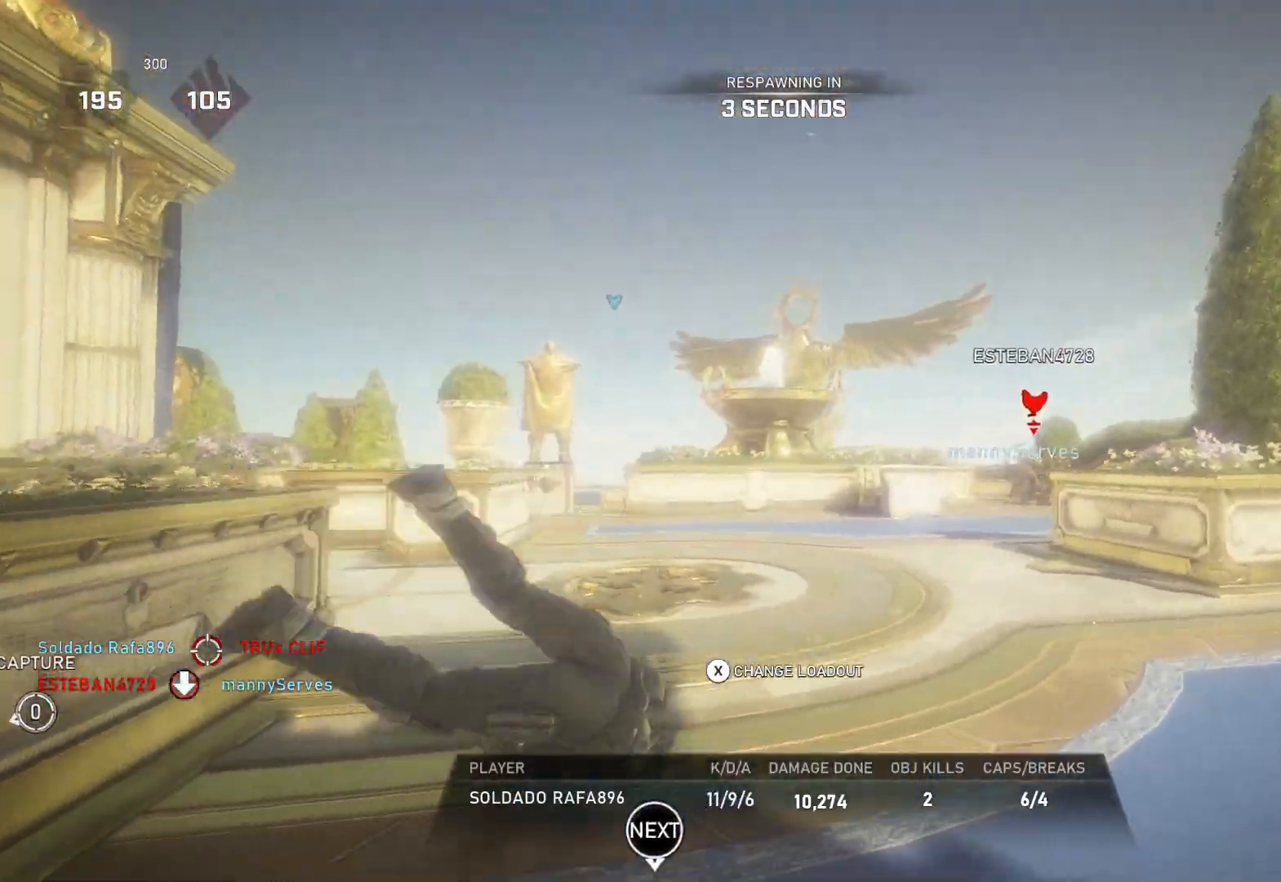
{"buttons": ["DPAD_RIGHT"], "left_stick": "center", "right_stick": "center", "events": []}
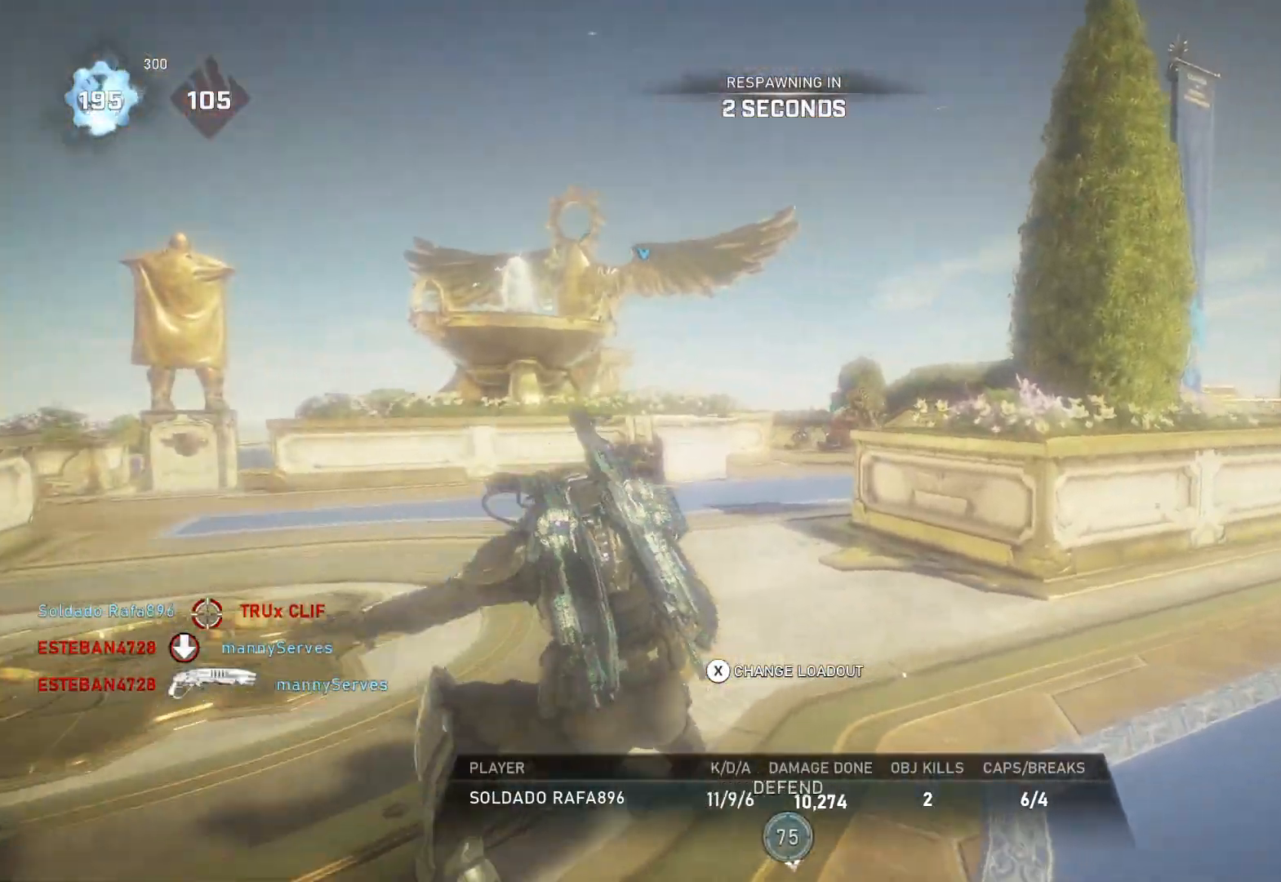
{"buttons": ["DPAD_RIGHT"], "left_stick": "center", "right_stick": "center", "events": []}